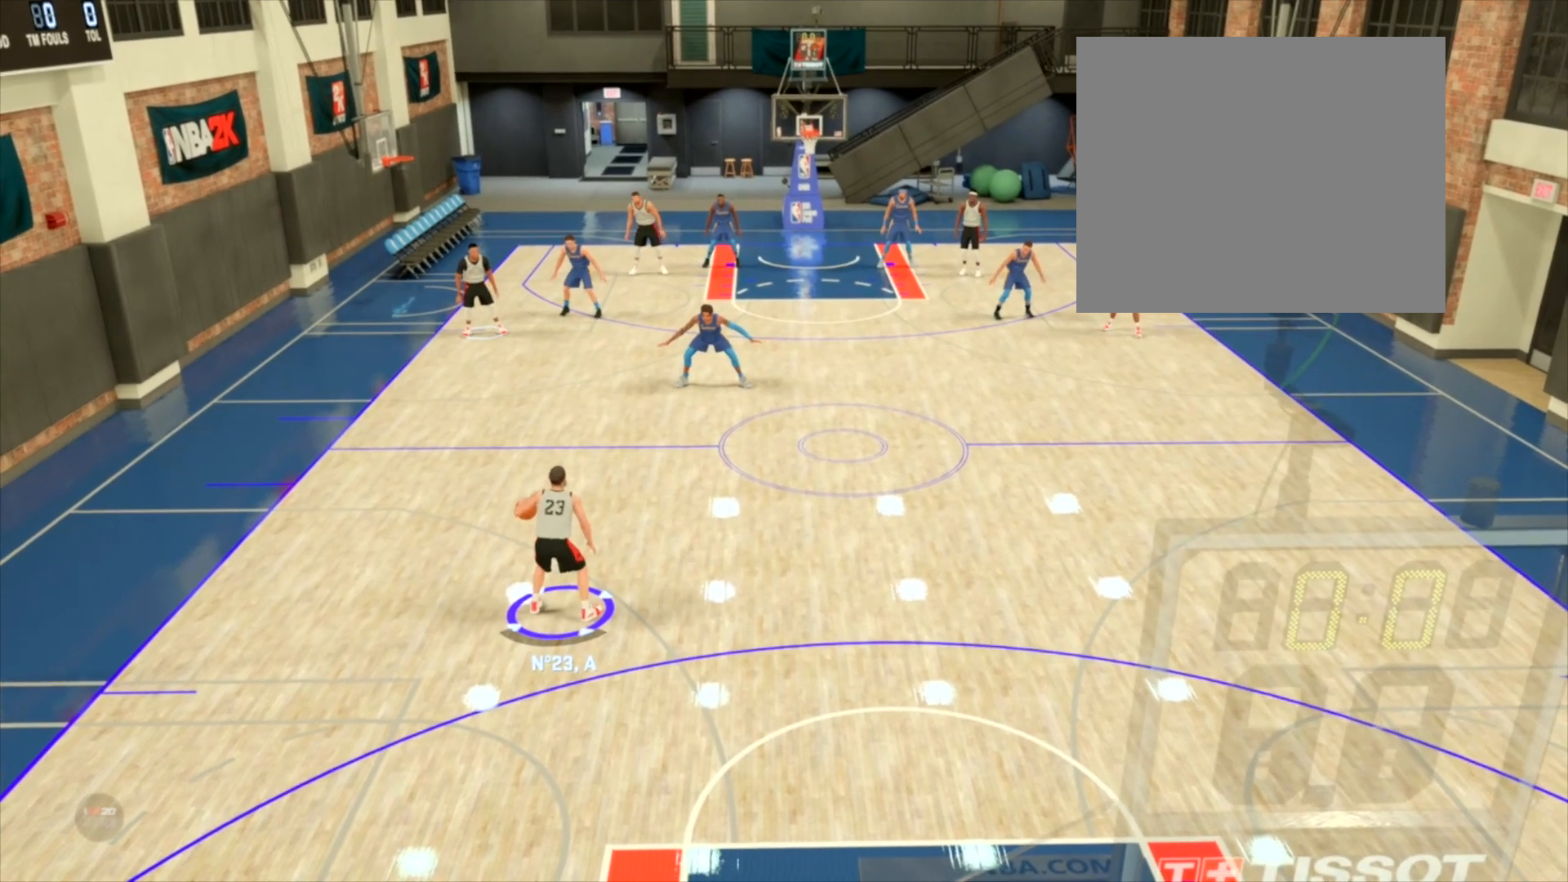
Gameplay with a controller (PlayStation layout); each line is a JSON object with the inputs held at the frame after it. "events" lists button and stick changes between this image and that frame as [ms after this image, input, new state], when the widget could be followed in between.
{"buttons": [], "left_stick": "center", "right_stick": "down", "events": [[434, "right_stick", "down"]]}
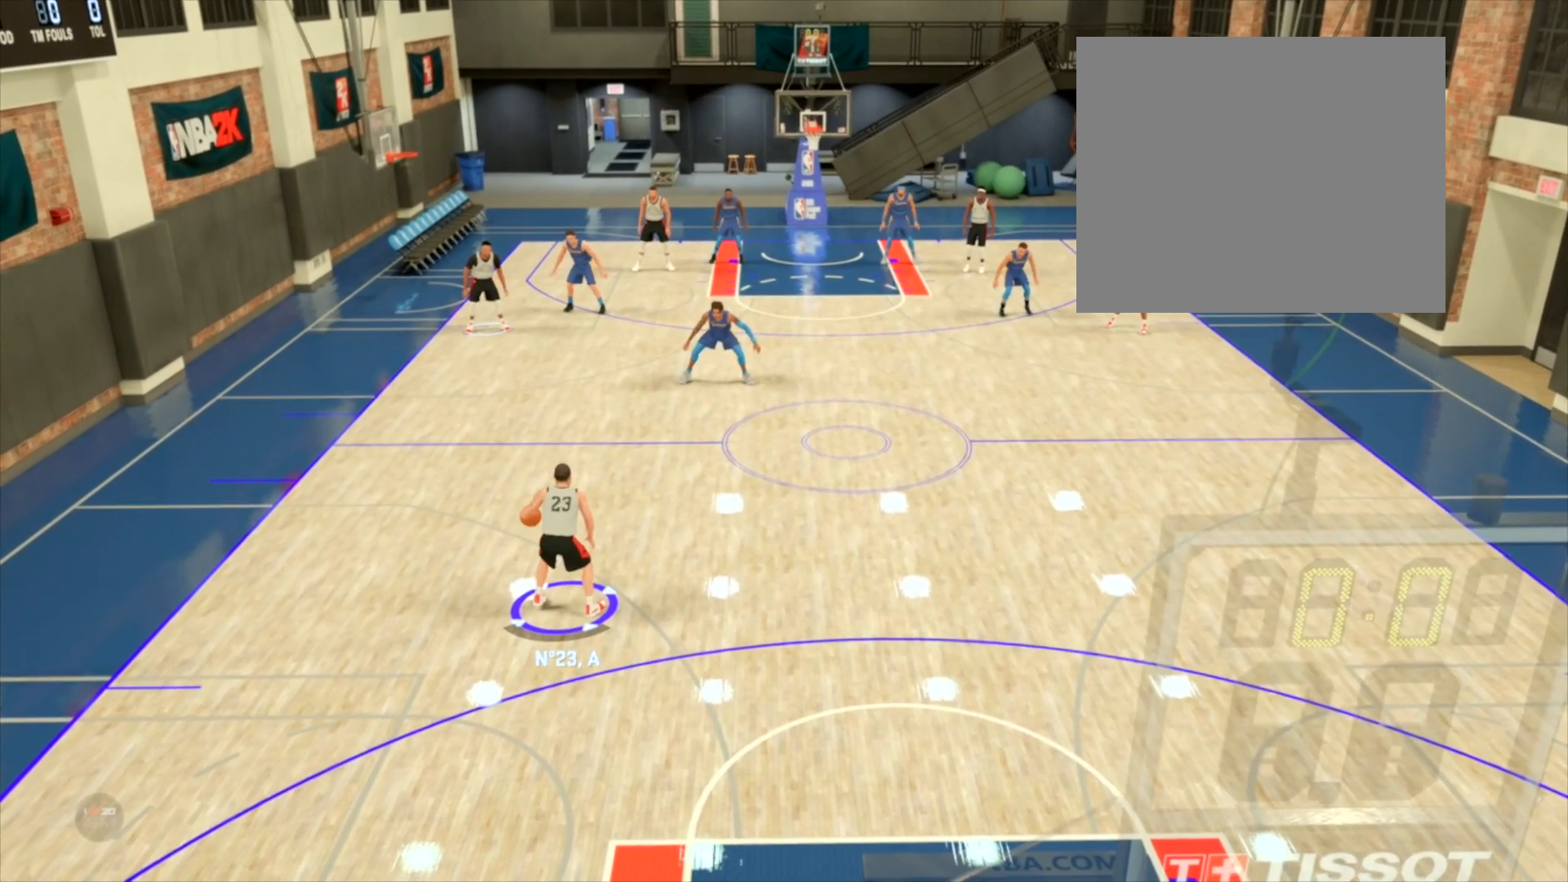
{"buttons": [], "left_stick": "center", "right_stick": "center", "events": [[66, "right_stick", "center"], [300, "R2", "down"], [300, "right_stick", "down"], [467, "R2", "up"], [467, "right_stick", "center"]]}
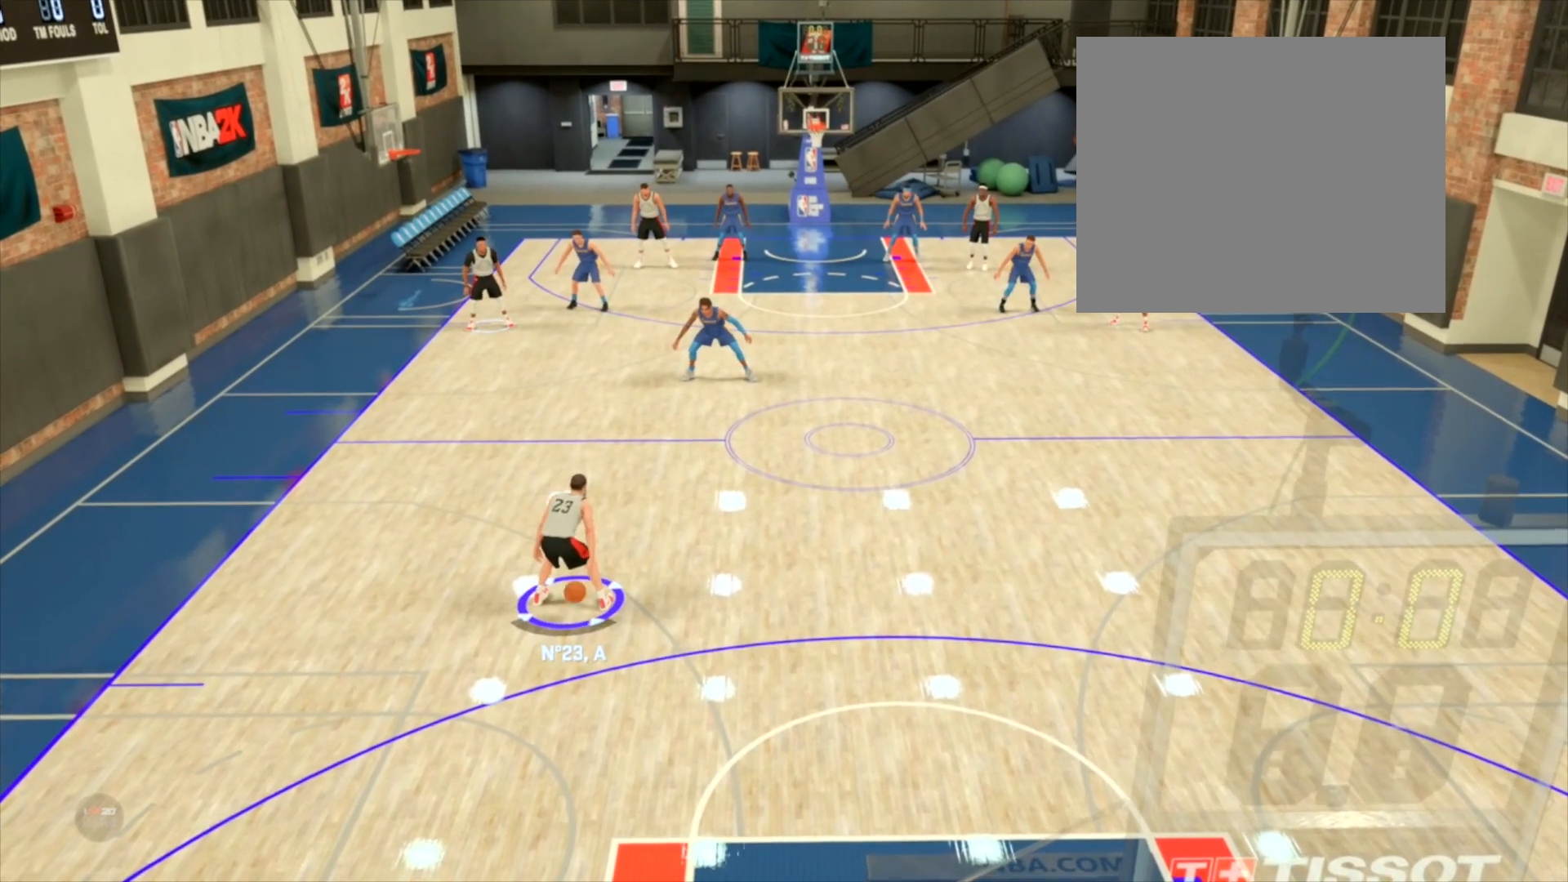
{"buttons": [], "left_stick": "center", "right_stick": "center", "events": []}
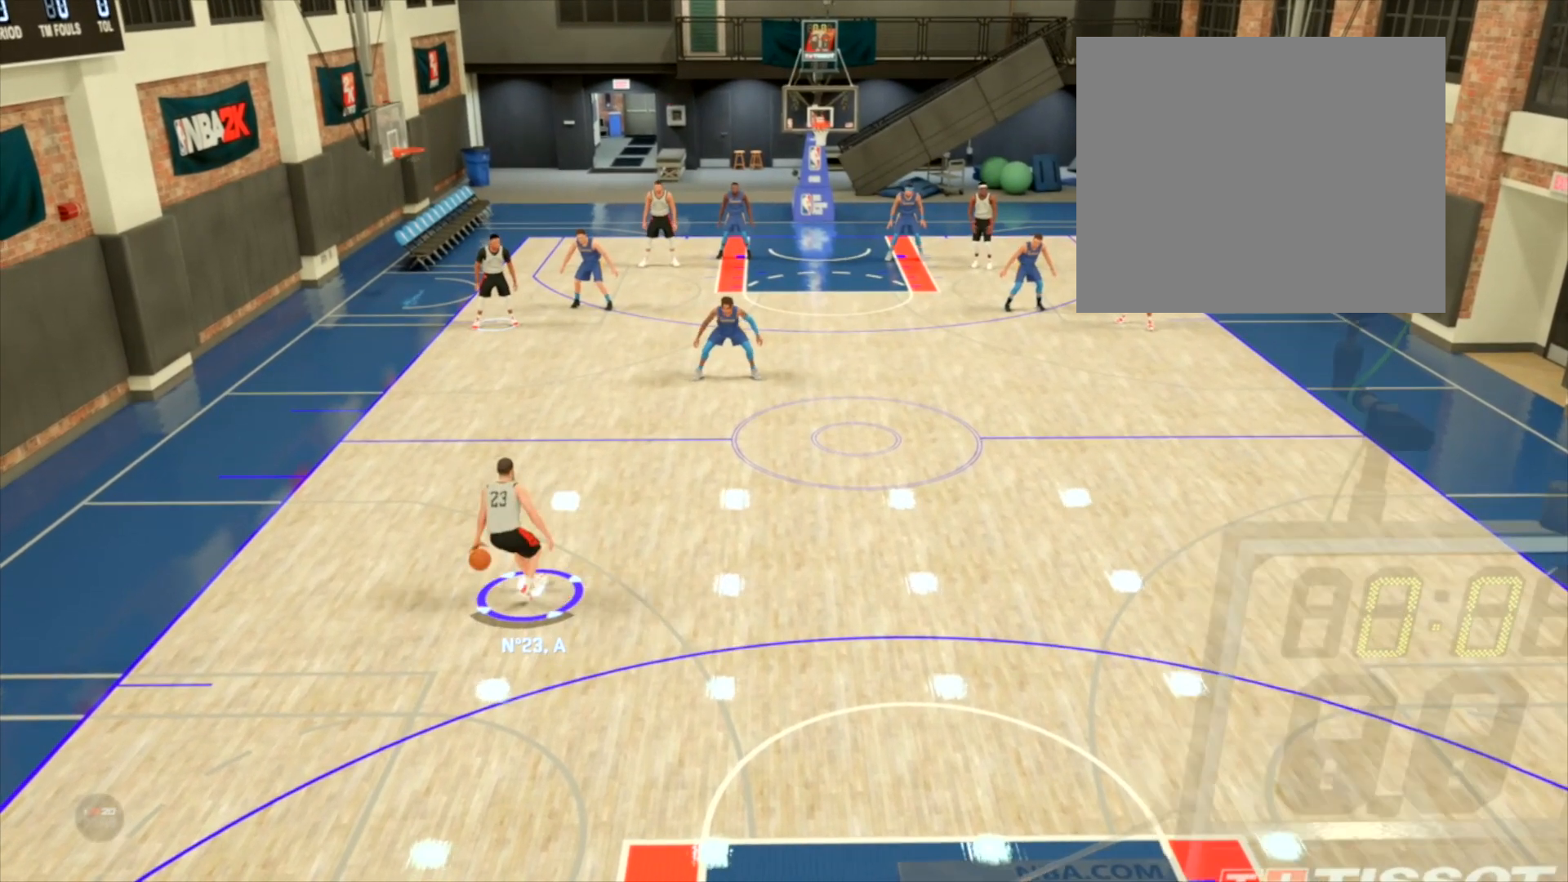
{"buttons": [], "left_stick": "center", "right_stick": "center", "events": []}
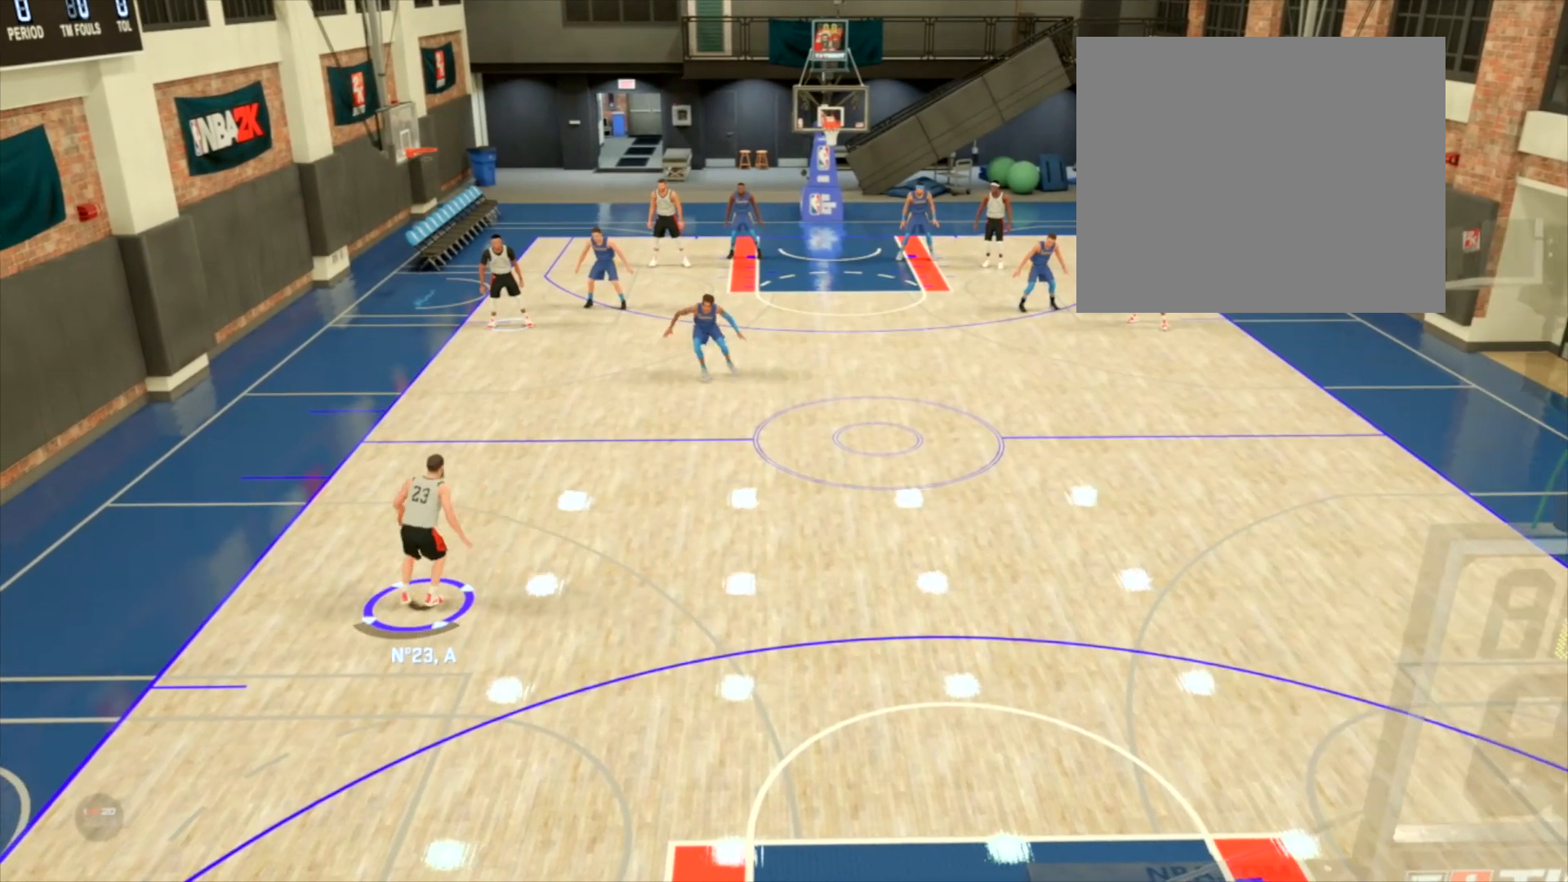
{"buttons": [], "left_stick": "center", "right_stick": "center", "events": [[100, "right_stick", "down"], [267, "right_stick", "center"]]}
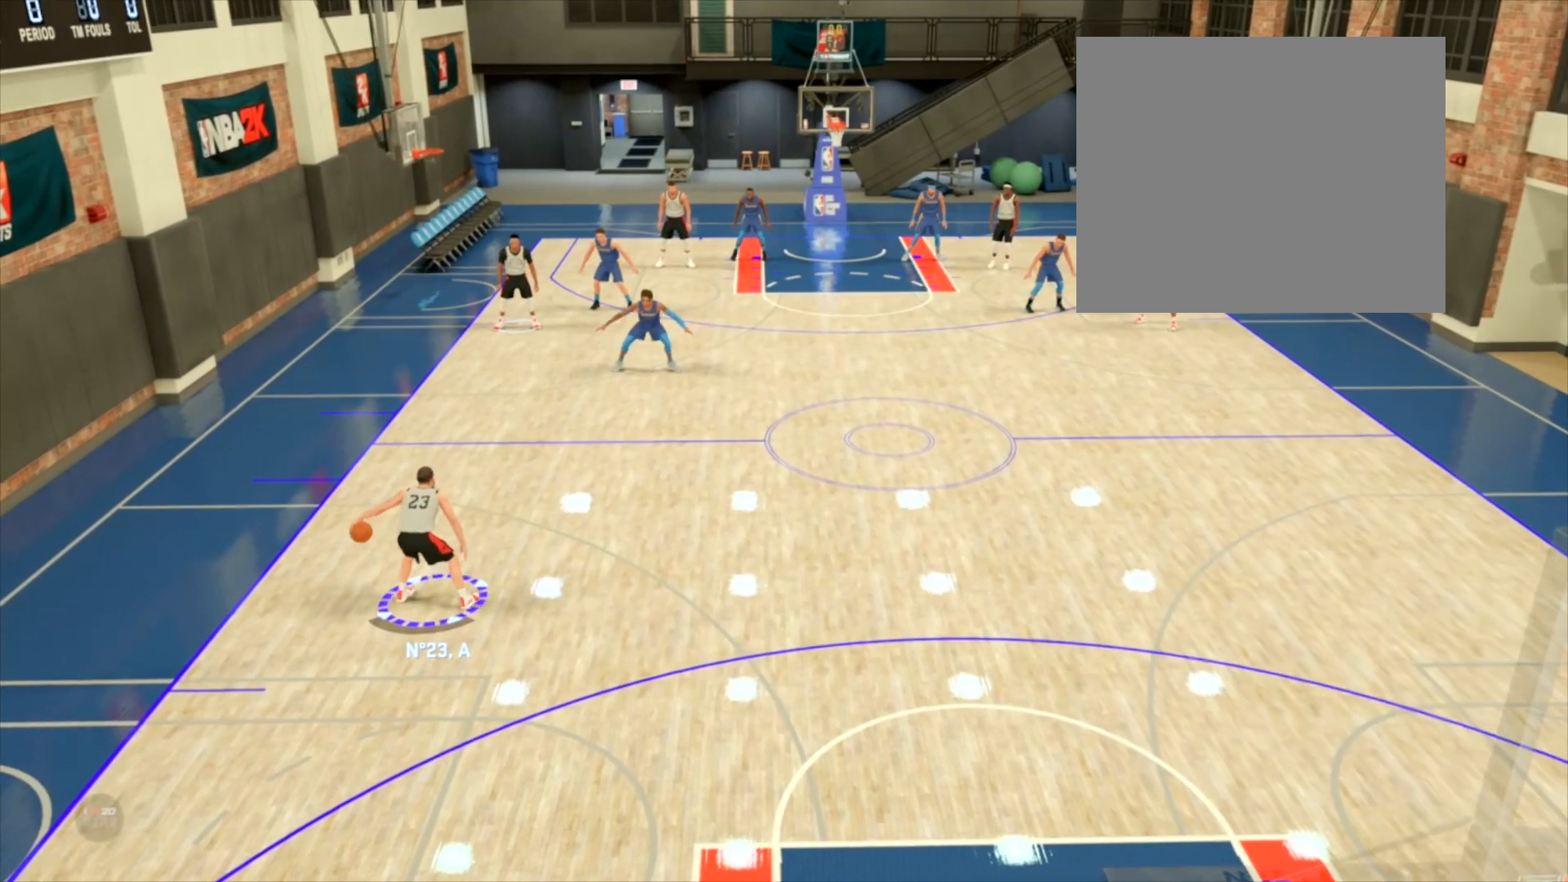
{"buttons": [], "left_stick": "center", "right_stick": "center", "events": [[167, "R2", "down"], [167, "right_stick", "down"], [333, "right_stick", "center"], [367, "R2", "up"]]}
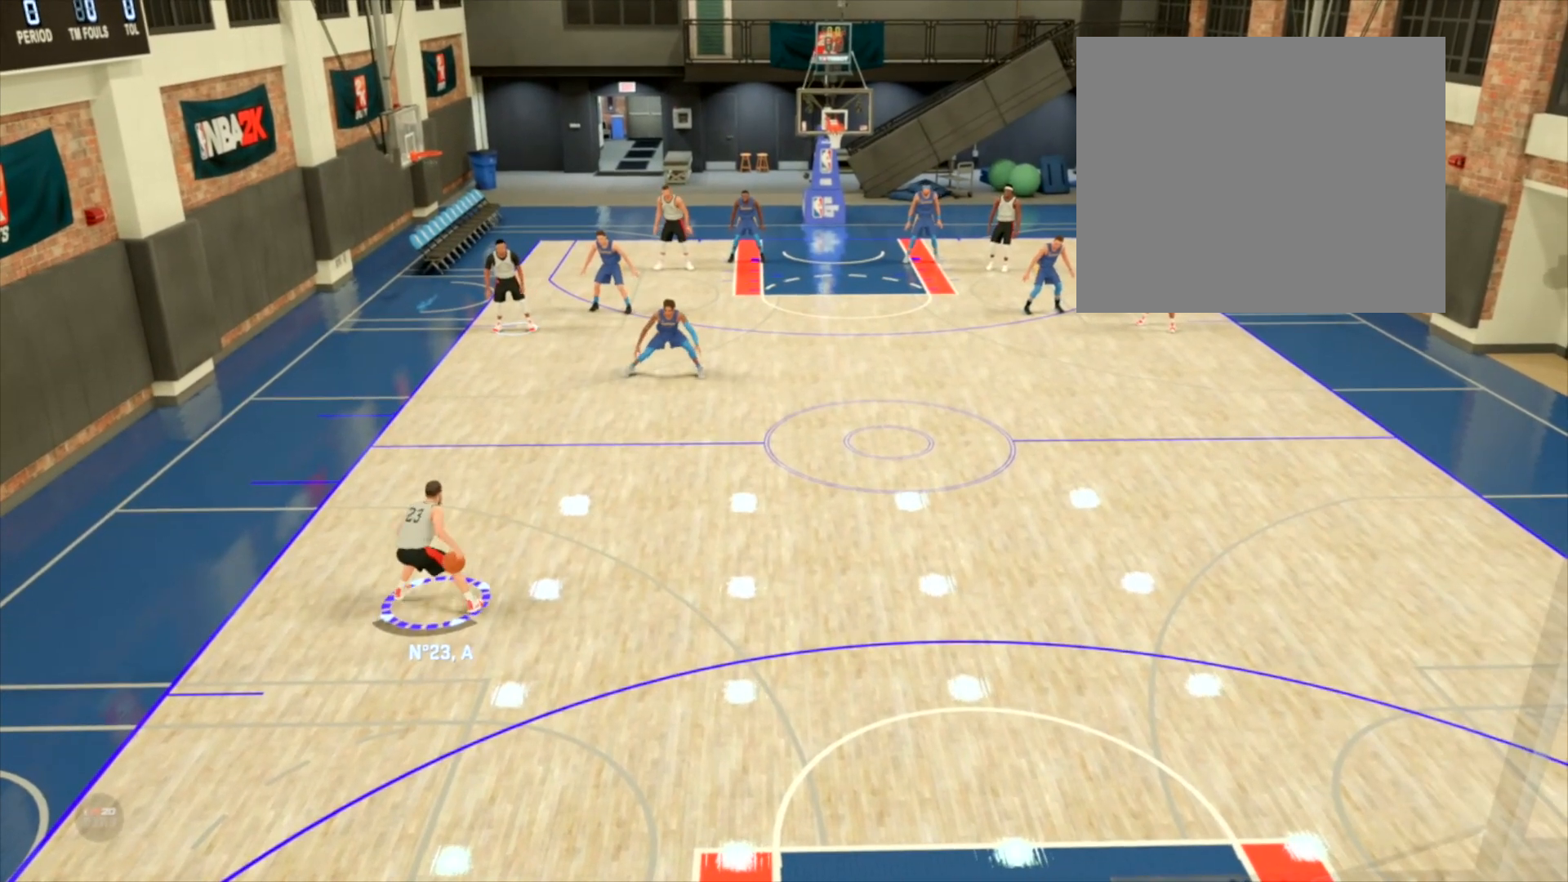
{"buttons": [], "left_stick": "center", "right_stick": "center", "events": []}
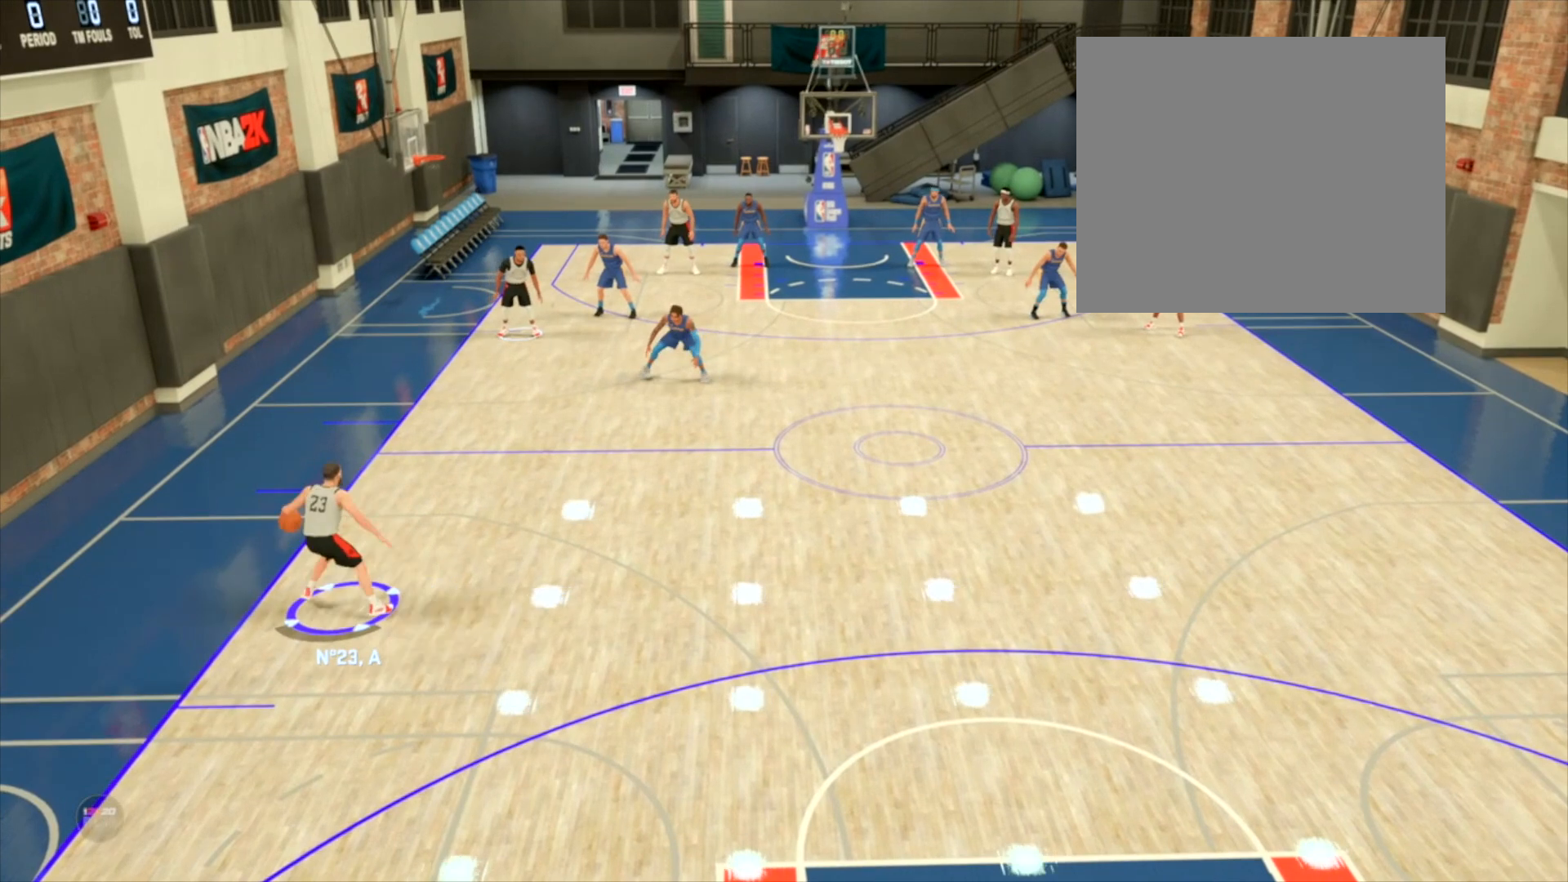
{"buttons": [], "left_stick": "center", "right_stick": "center", "events": []}
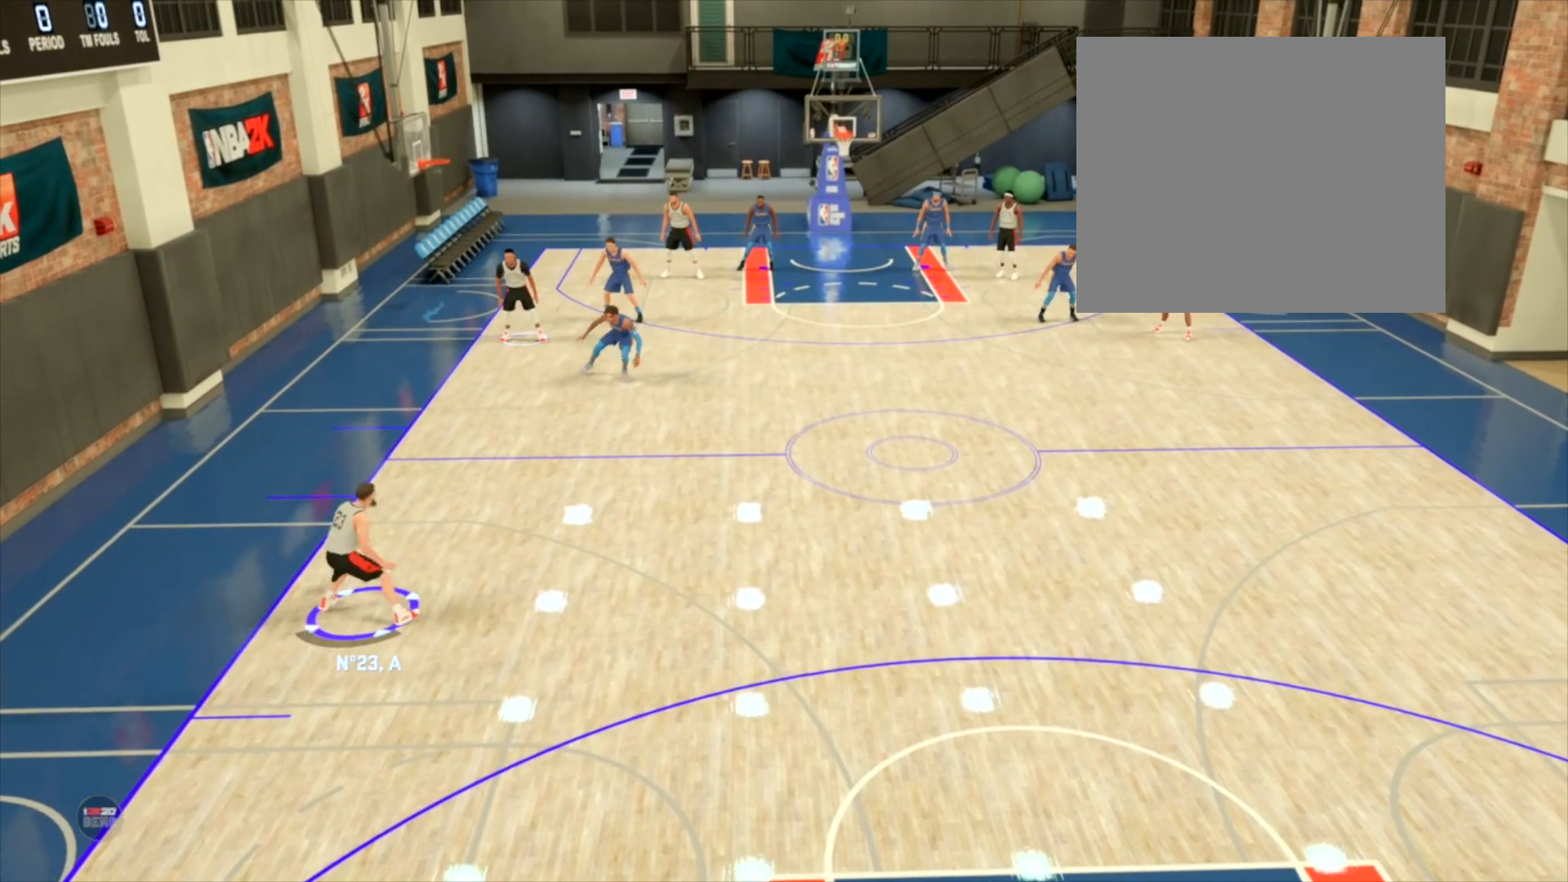
{"buttons": ["R2"], "left_stick": "right", "right_stick": "center", "events": [[167, "R2", "down"], [234, "left_stick", "right"]]}
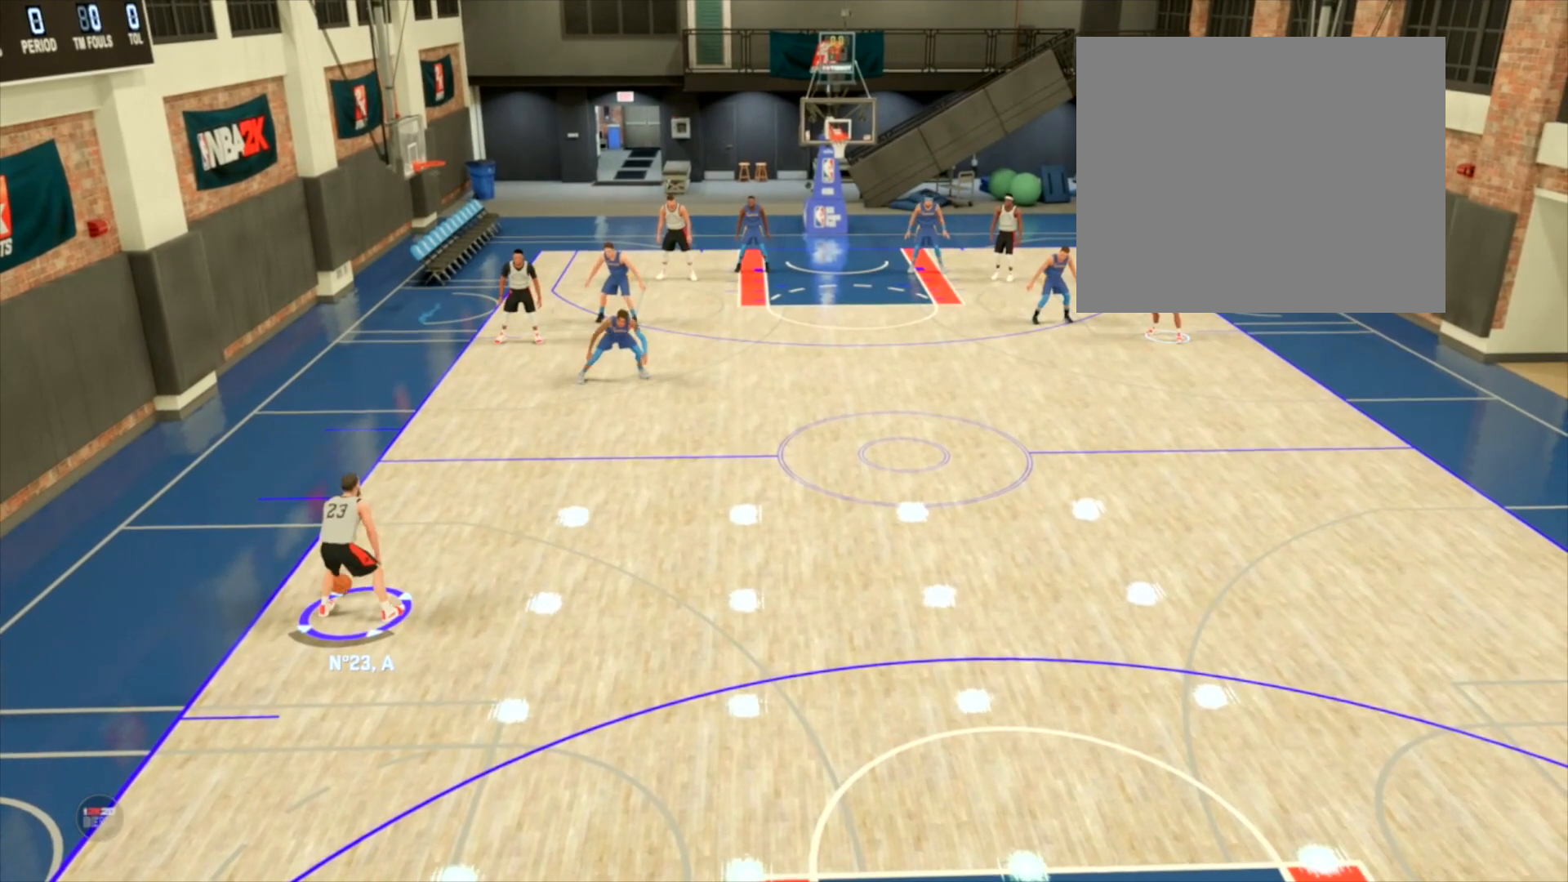
{"buttons": ["R2"], "left_stick": "right", "right_stick": "center", "events": []}
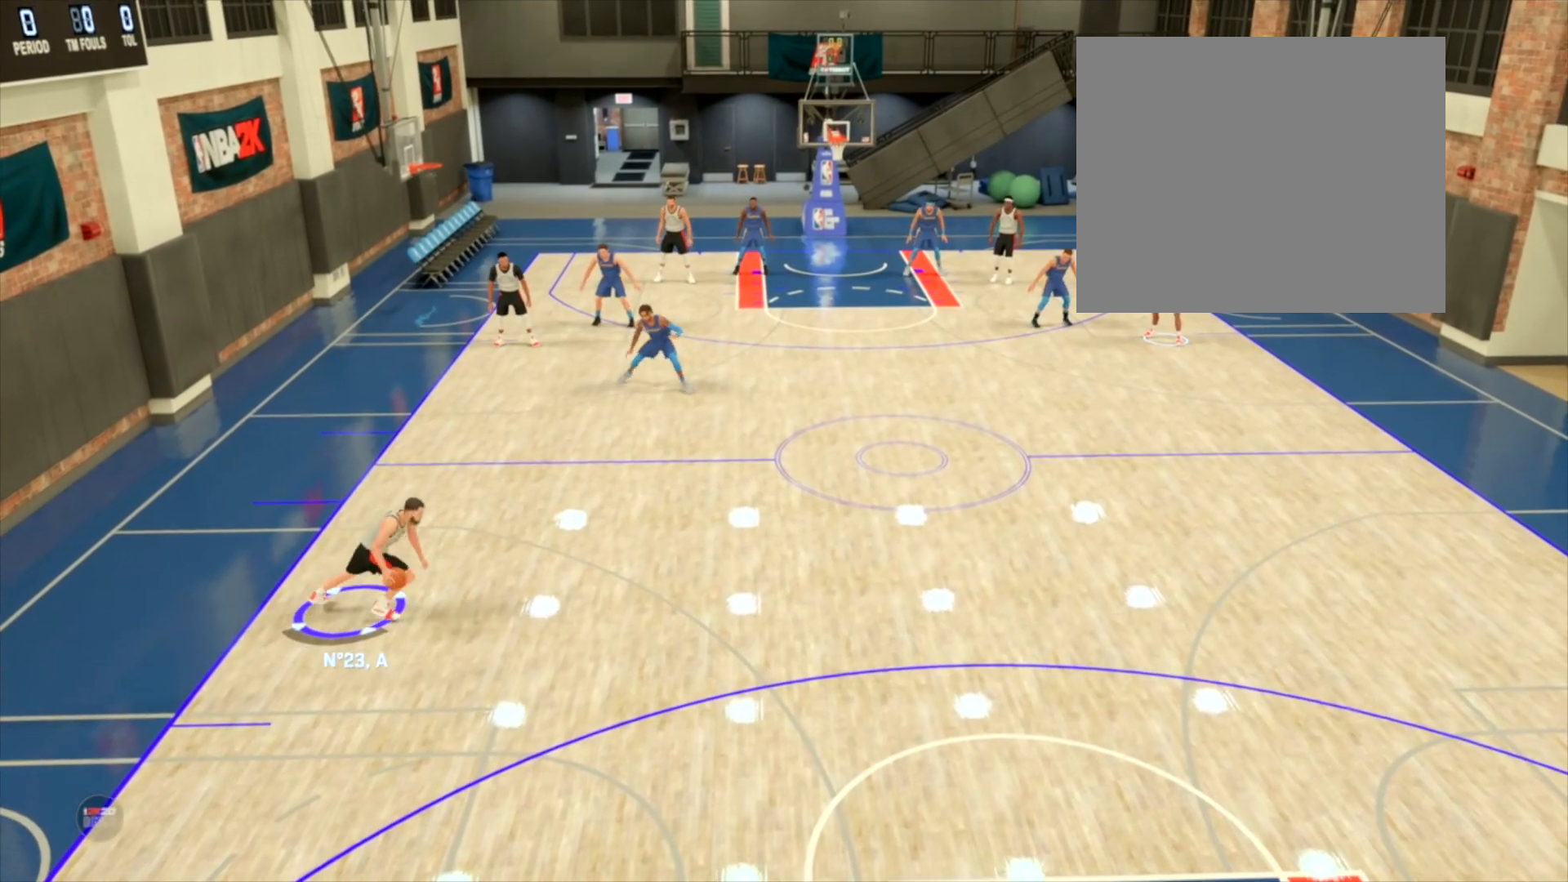
{"buttons": ["R2"], "left_stick": "right", "right_stick": "center", "events": []}
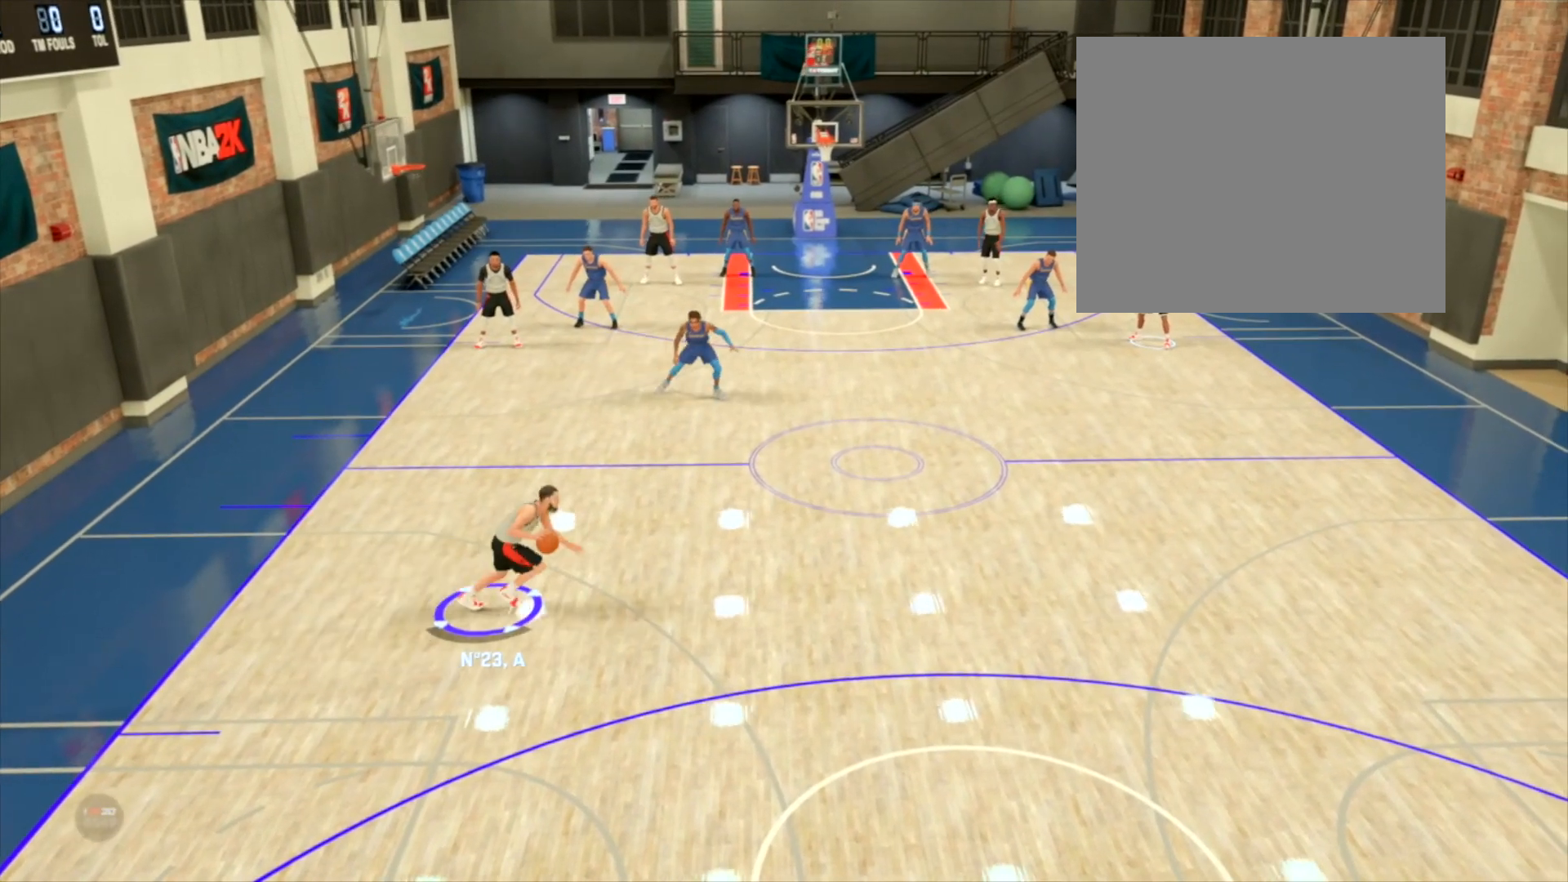
{"buttons": [], "left_stick": "center", "right_stick": "center", "events": [[400, "R2", "up"], [400, "left_stick", "center"]]}
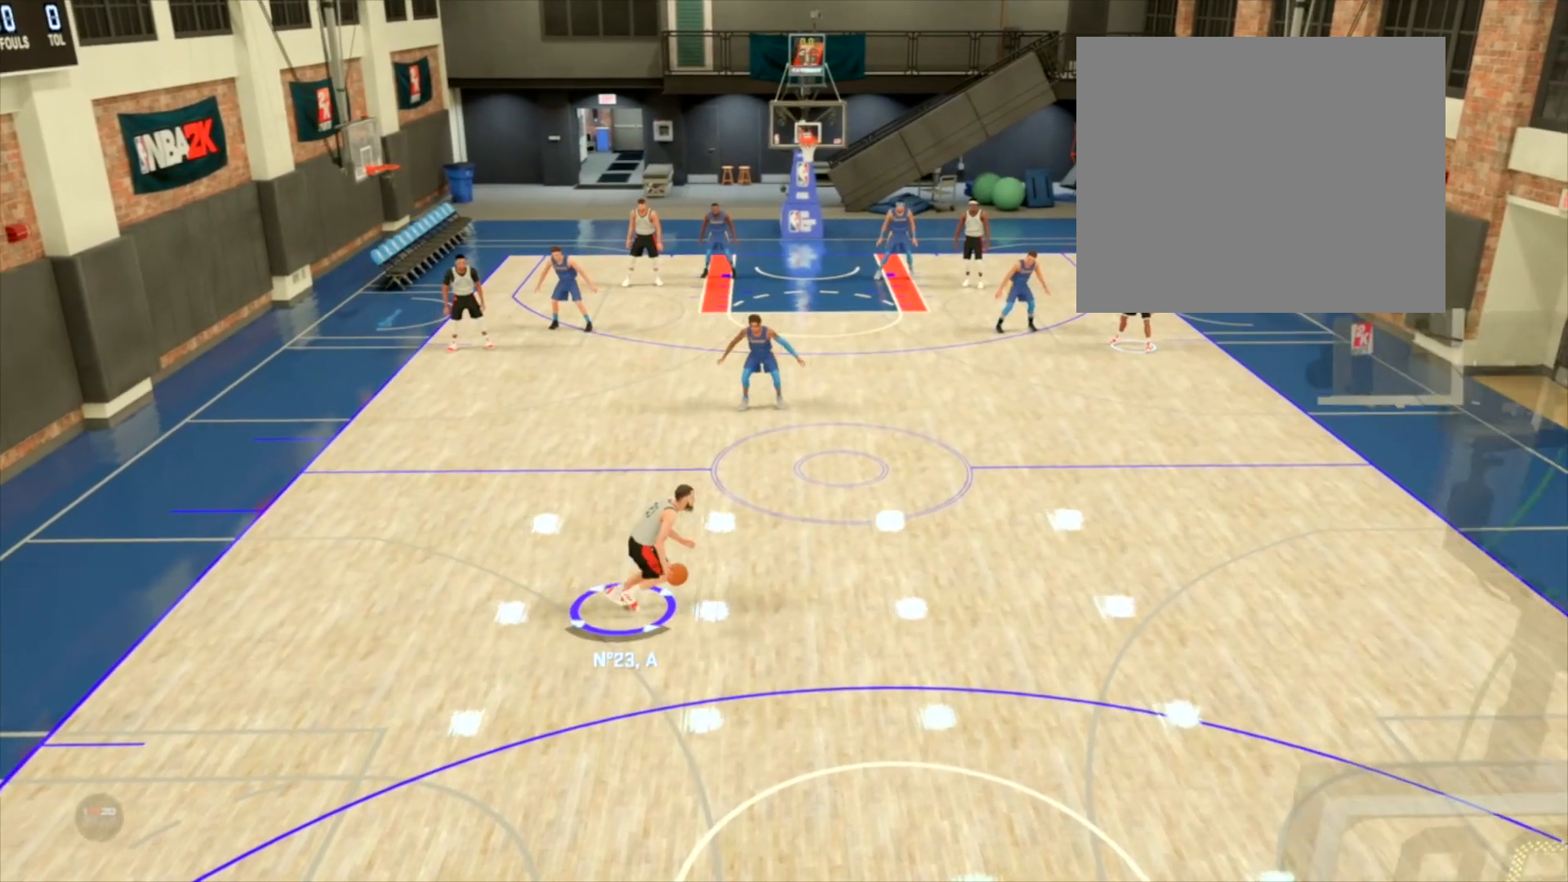
{"buttons": [], "left_stick": "center", "right_stick": "center", "events": [[167, "right_stick", "left"], [367, "right_stick", "center"]]}
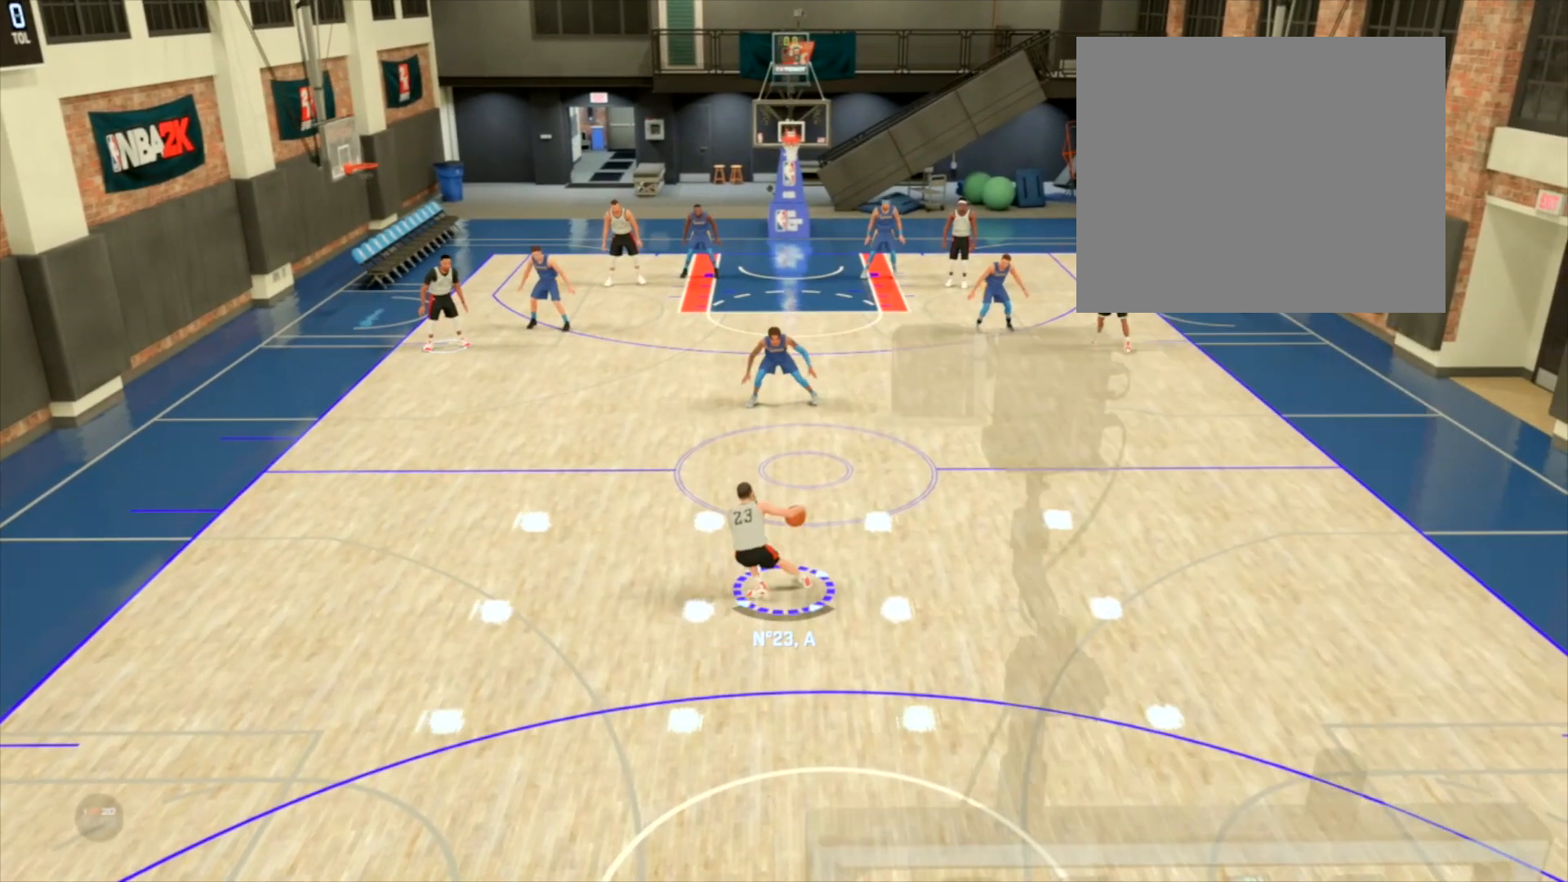
{"buttons": [], "left_stick": "center", "right_stick": "center", "events": []}
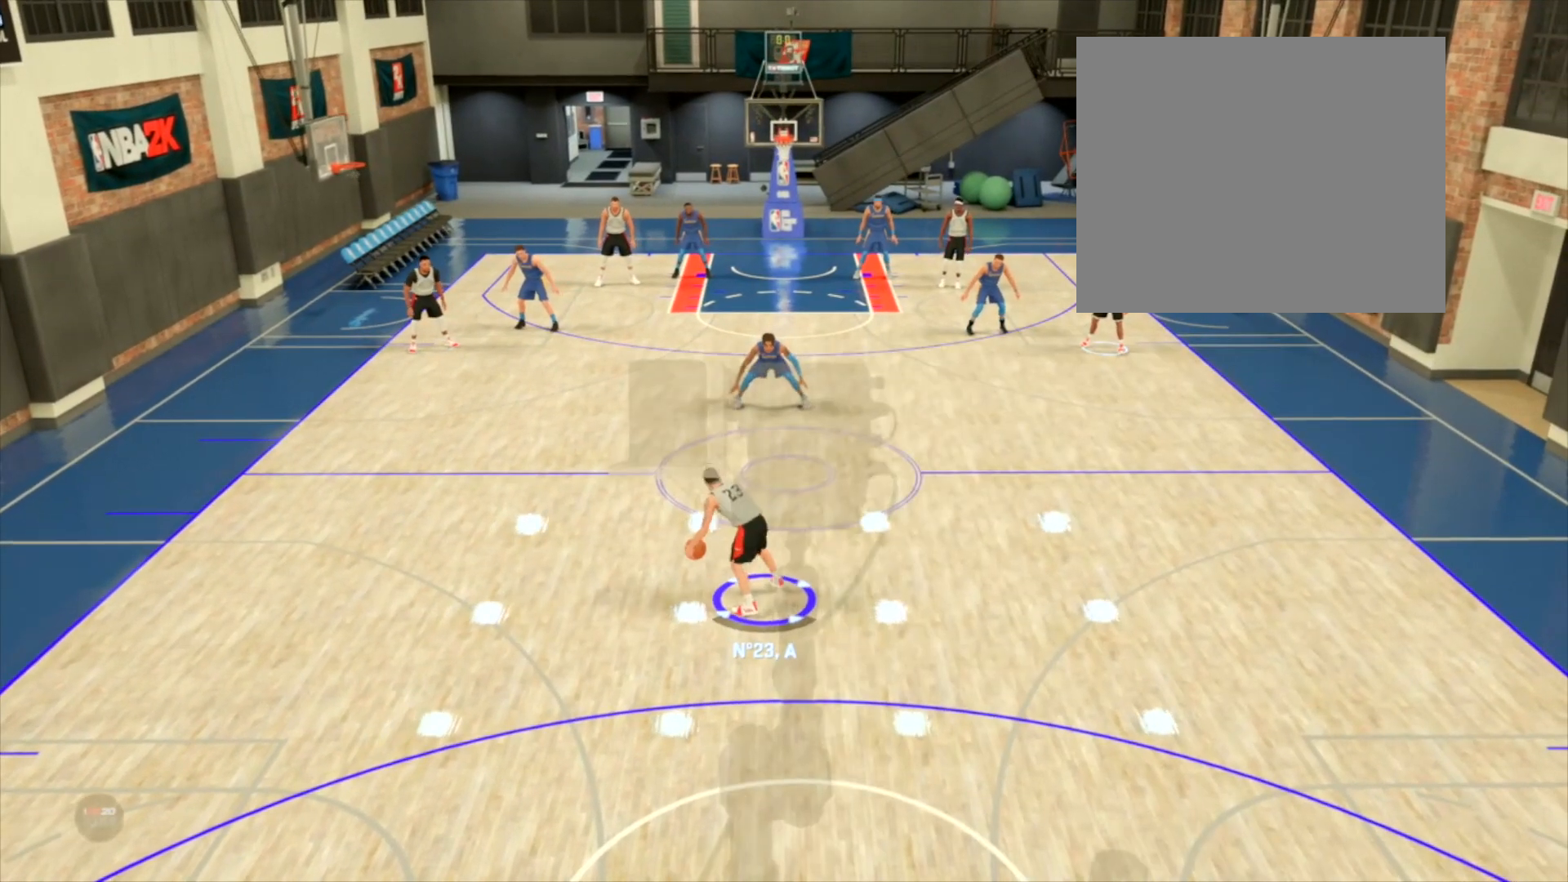
{"buttons": [], "left_stick": "center", "right_stick": "down", "events": [[401, "right_stick", "down"]]}
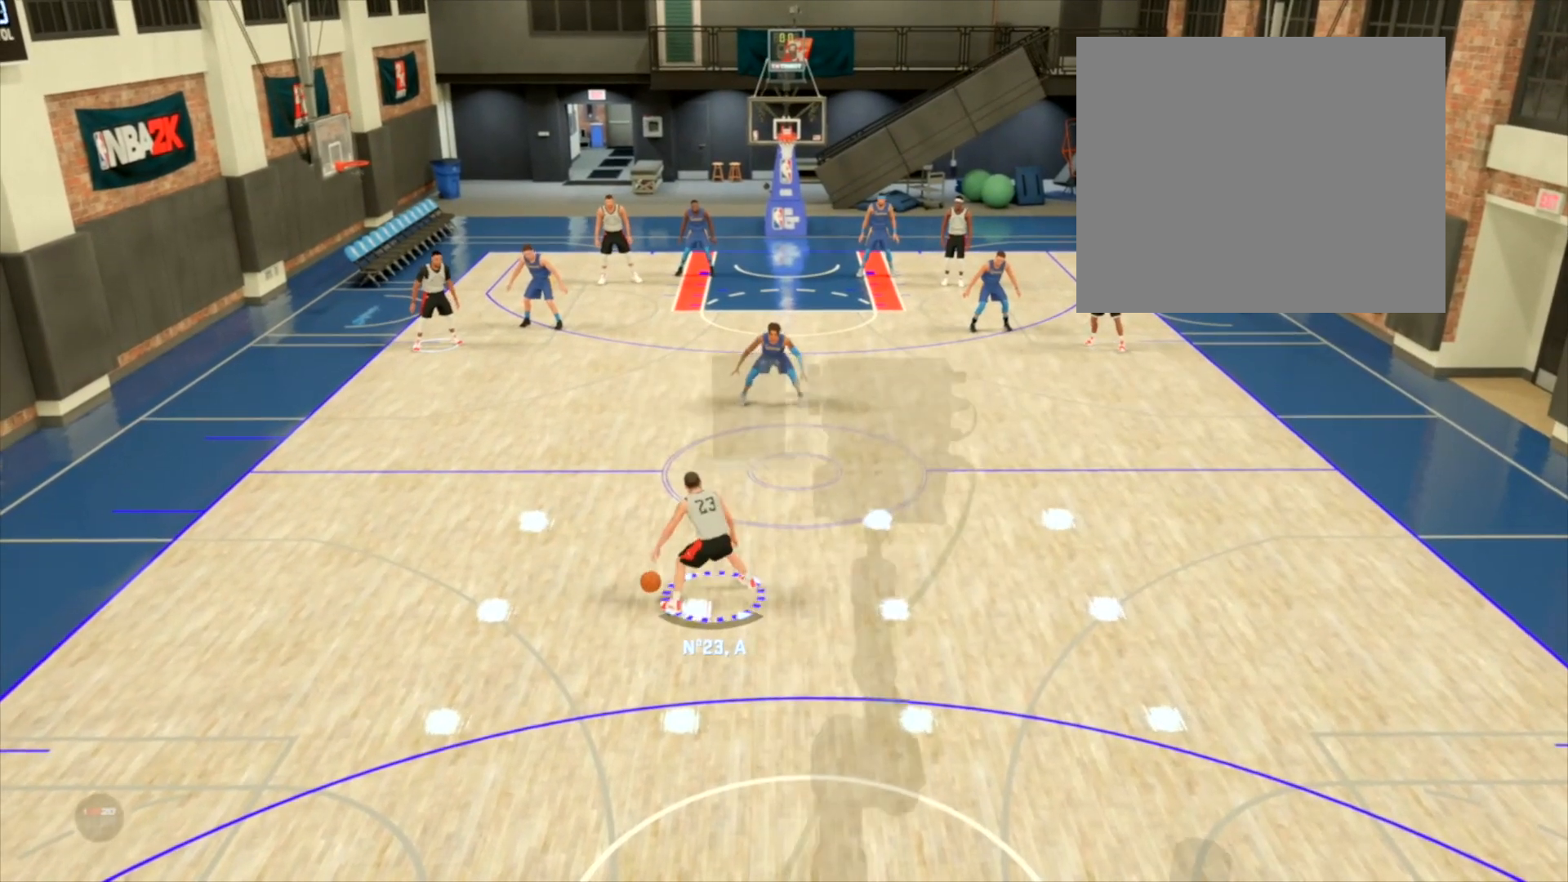
{"buttons": ["R2"], "left_stick": "center", "right_stick": "down", "events": [[66, "right_stick", "center"], [467, "R2", "down"], [467, "right_stick", "down"]]}
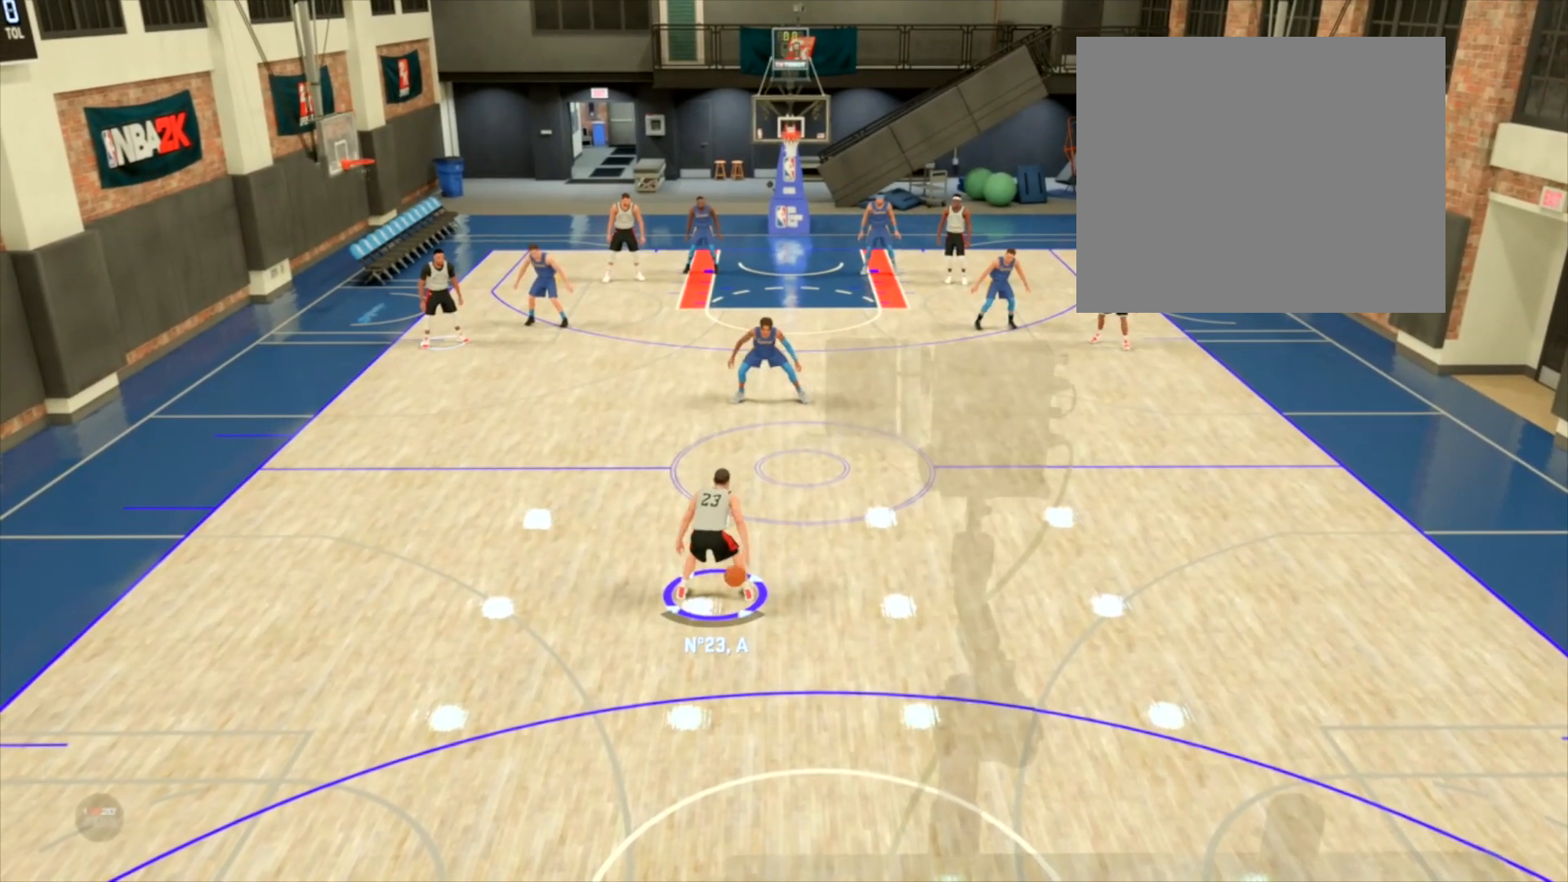
{"buttons": [], "left_stick": "center", "right_stick": "center", "events": [[134, "R2", "up"], [134, "right_stick", "center"]]}
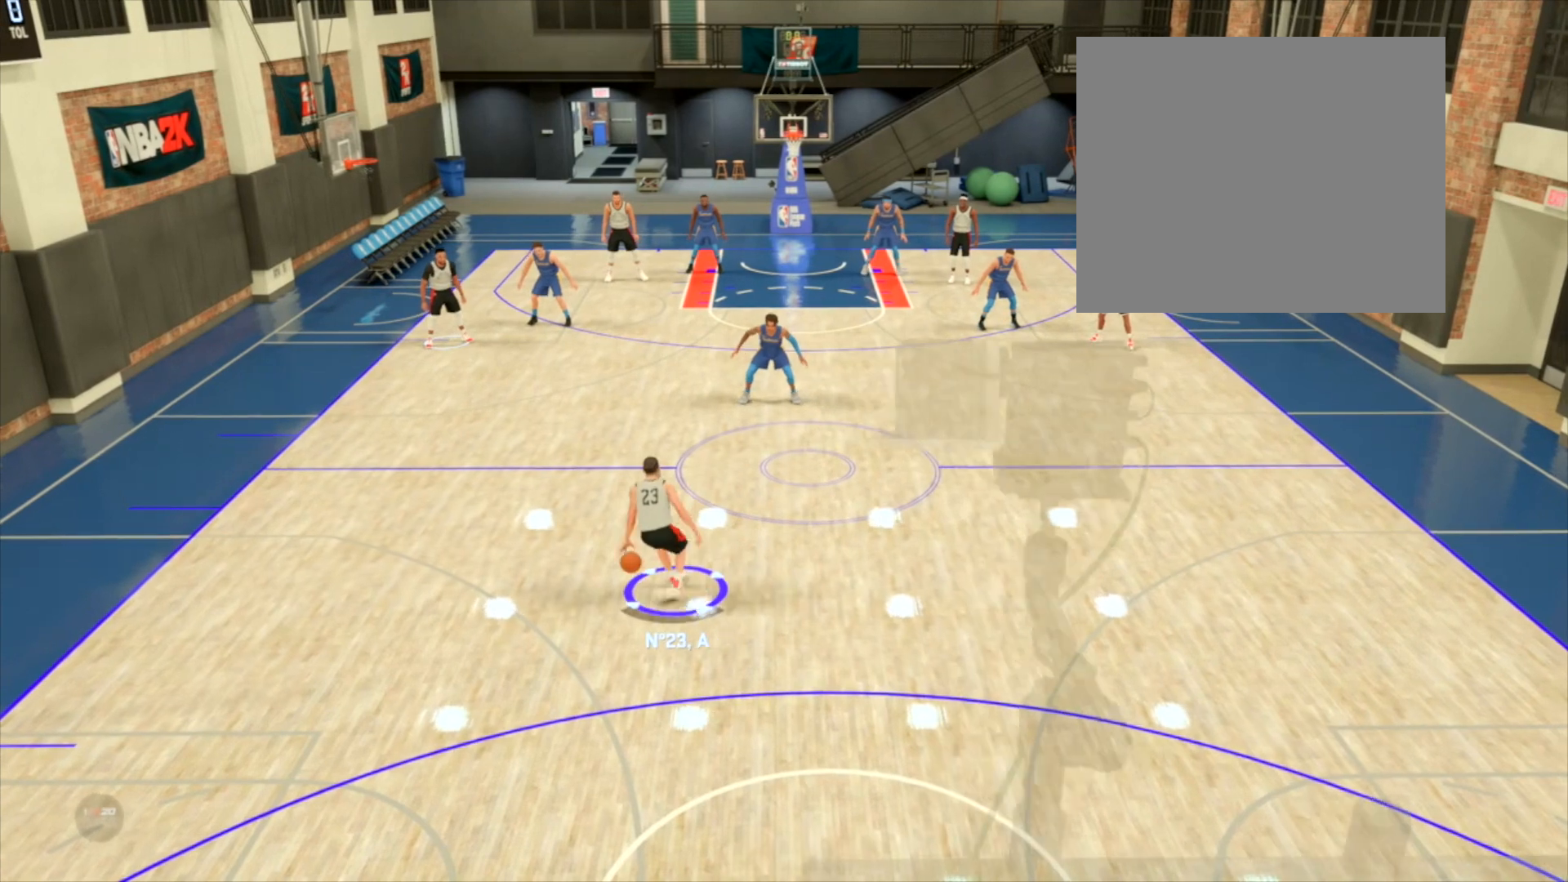
{"buttons": [], "left_stick": "center", "right_stick": "center", "events": []}
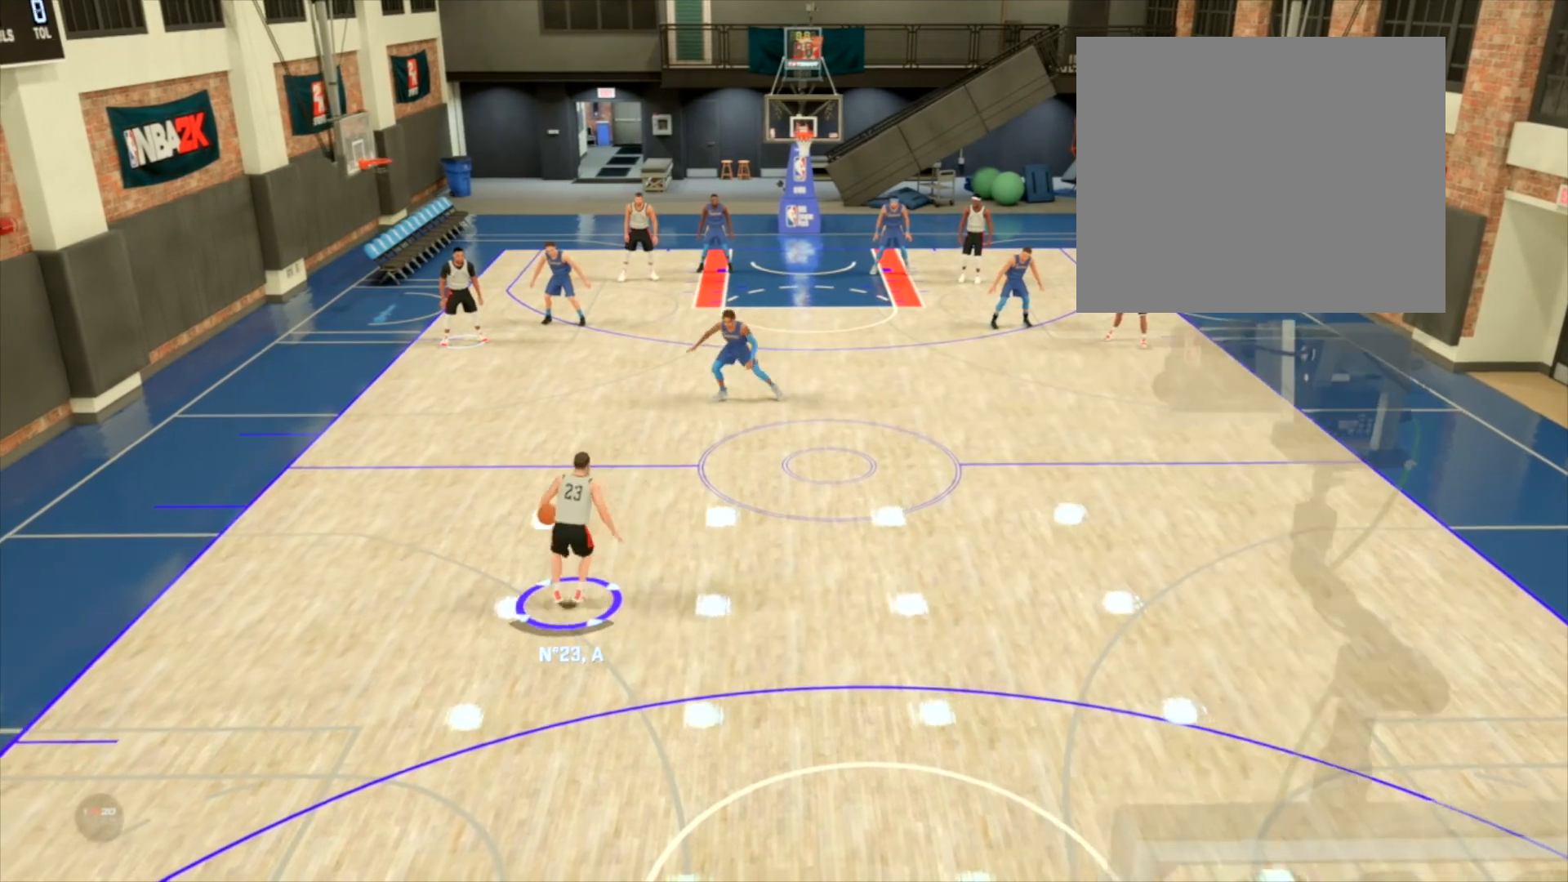
{"buttons": [], "left_stick": "center", "right_stick": "center", "events": []}
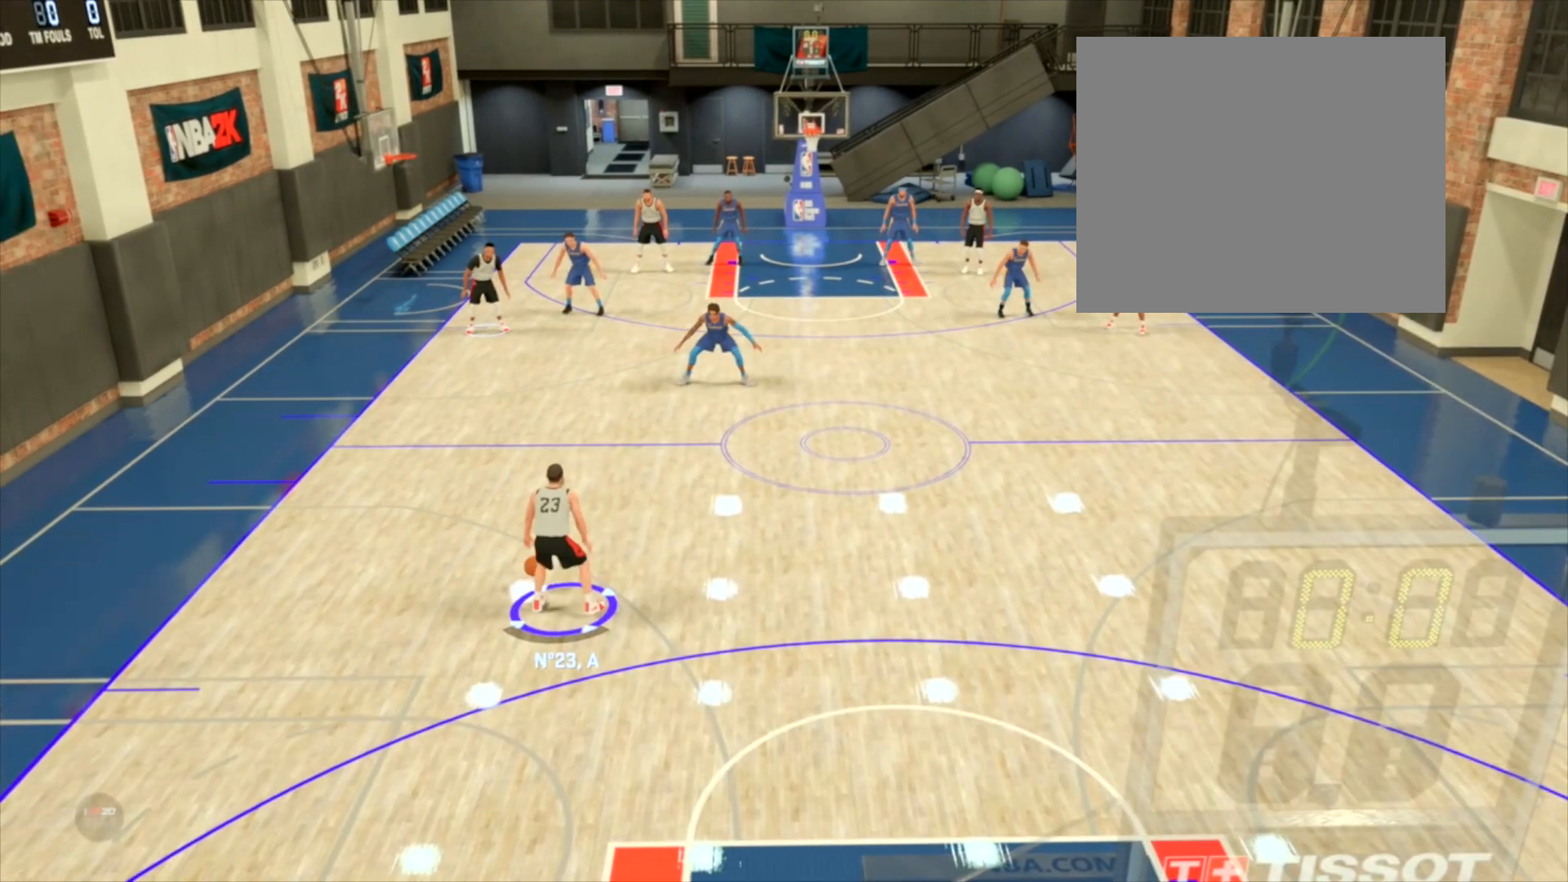
{"buttons": [], "left_stick": "center", "right_stick": "center", "events": [[200, "right_stick", "down"], [500, "right_stick", "center"]]}
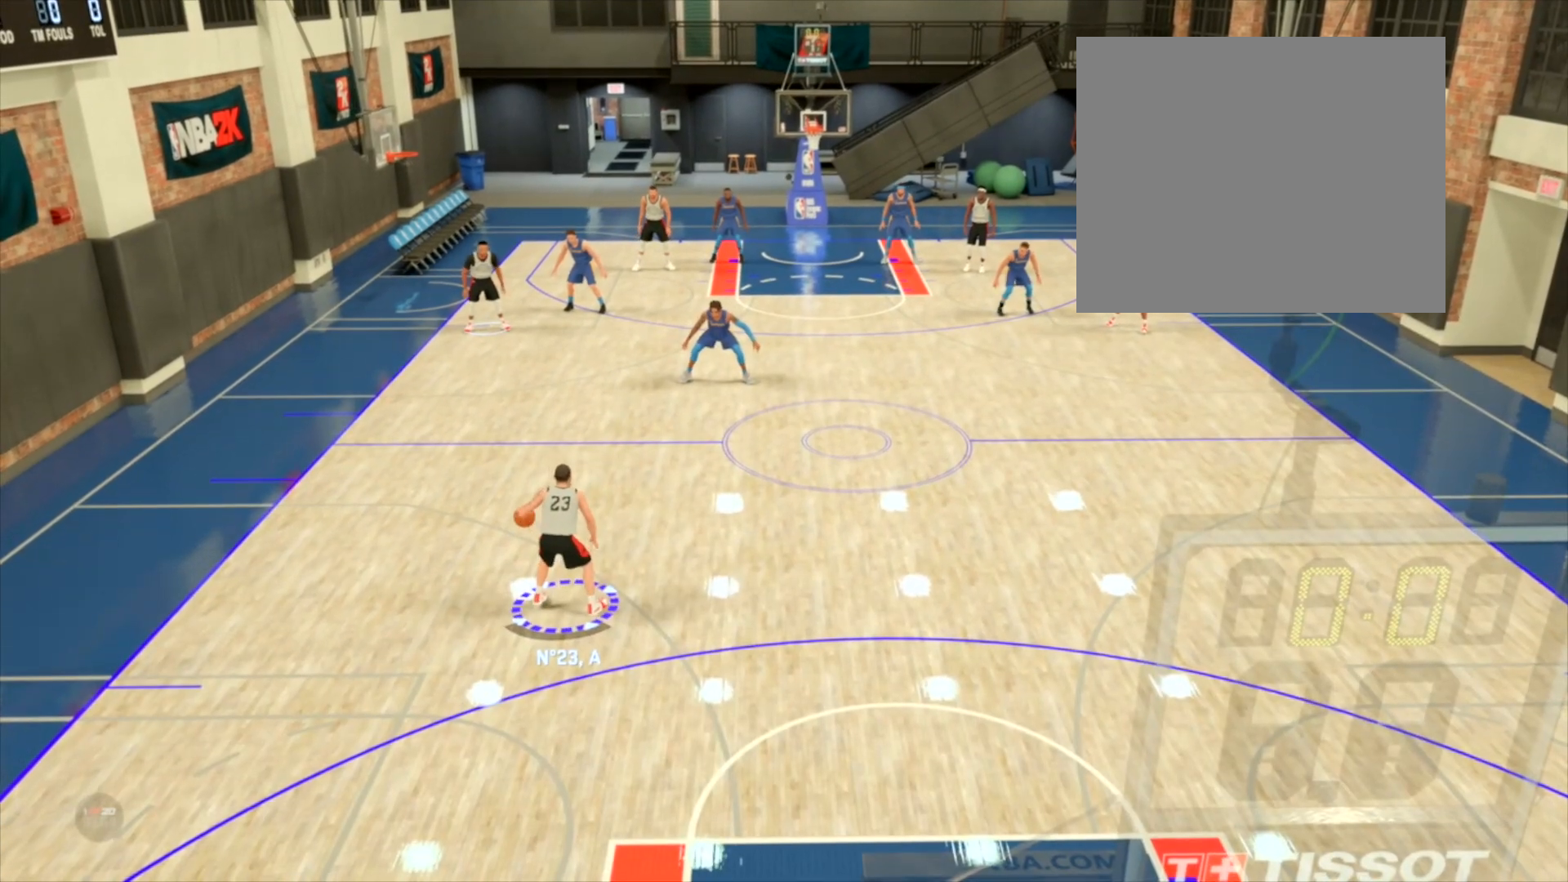
{"buttons": ["R2"], "left_stick": "center", "right_stick": "down", "events": [[467, "R2", "down"], [467, "right_stick", "down"]]}
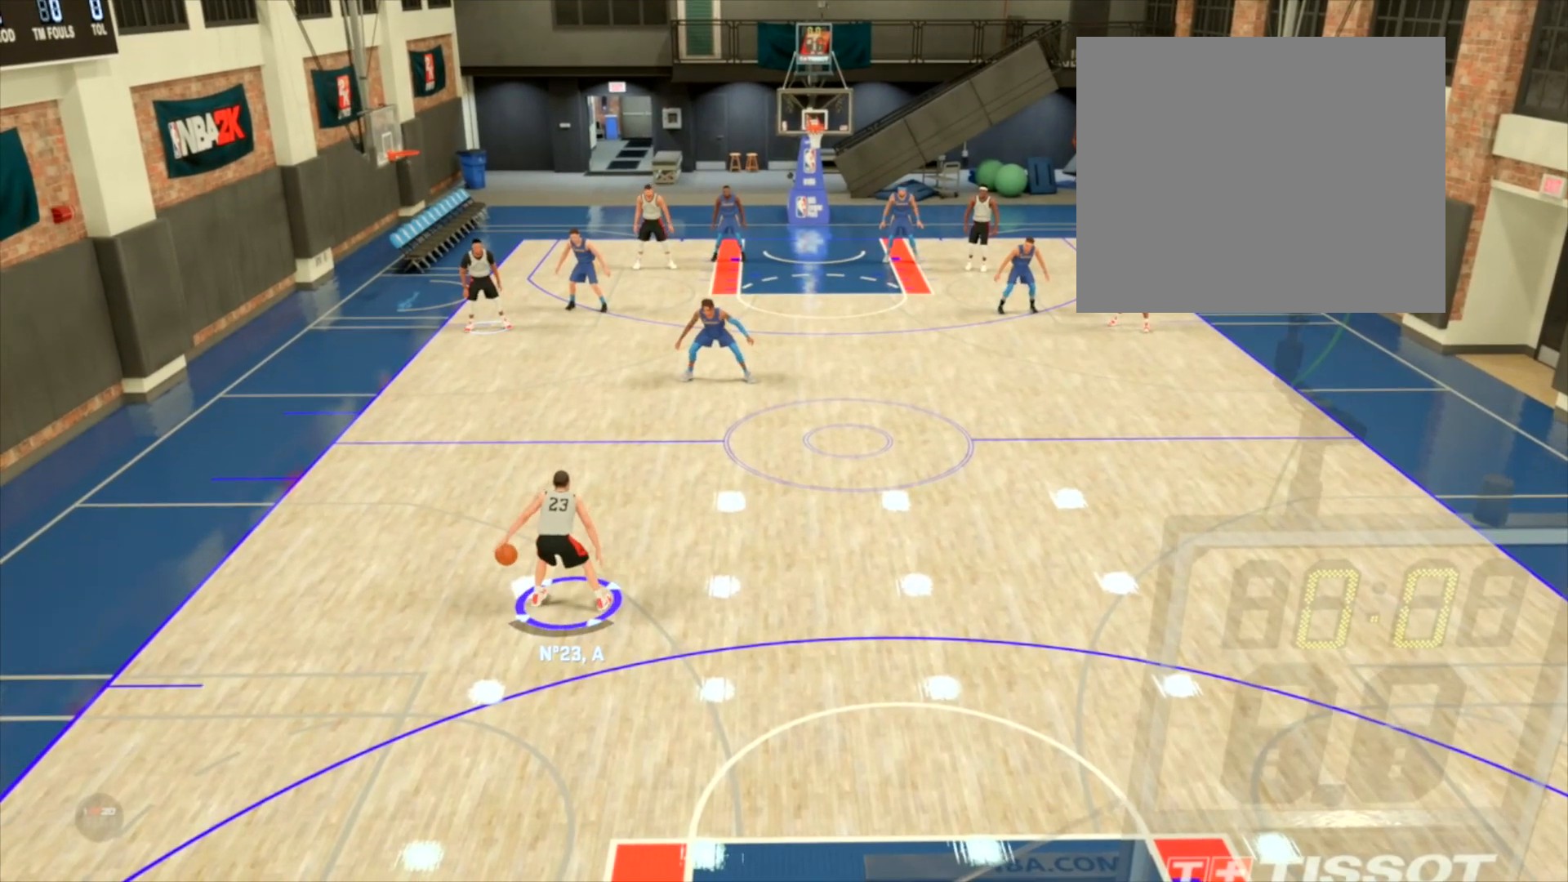
{"buttons": [], "left_stick": "center", "right_stick": "center", "events": [[300, "R2", "up"], [300, "right_stick", "center"]]}
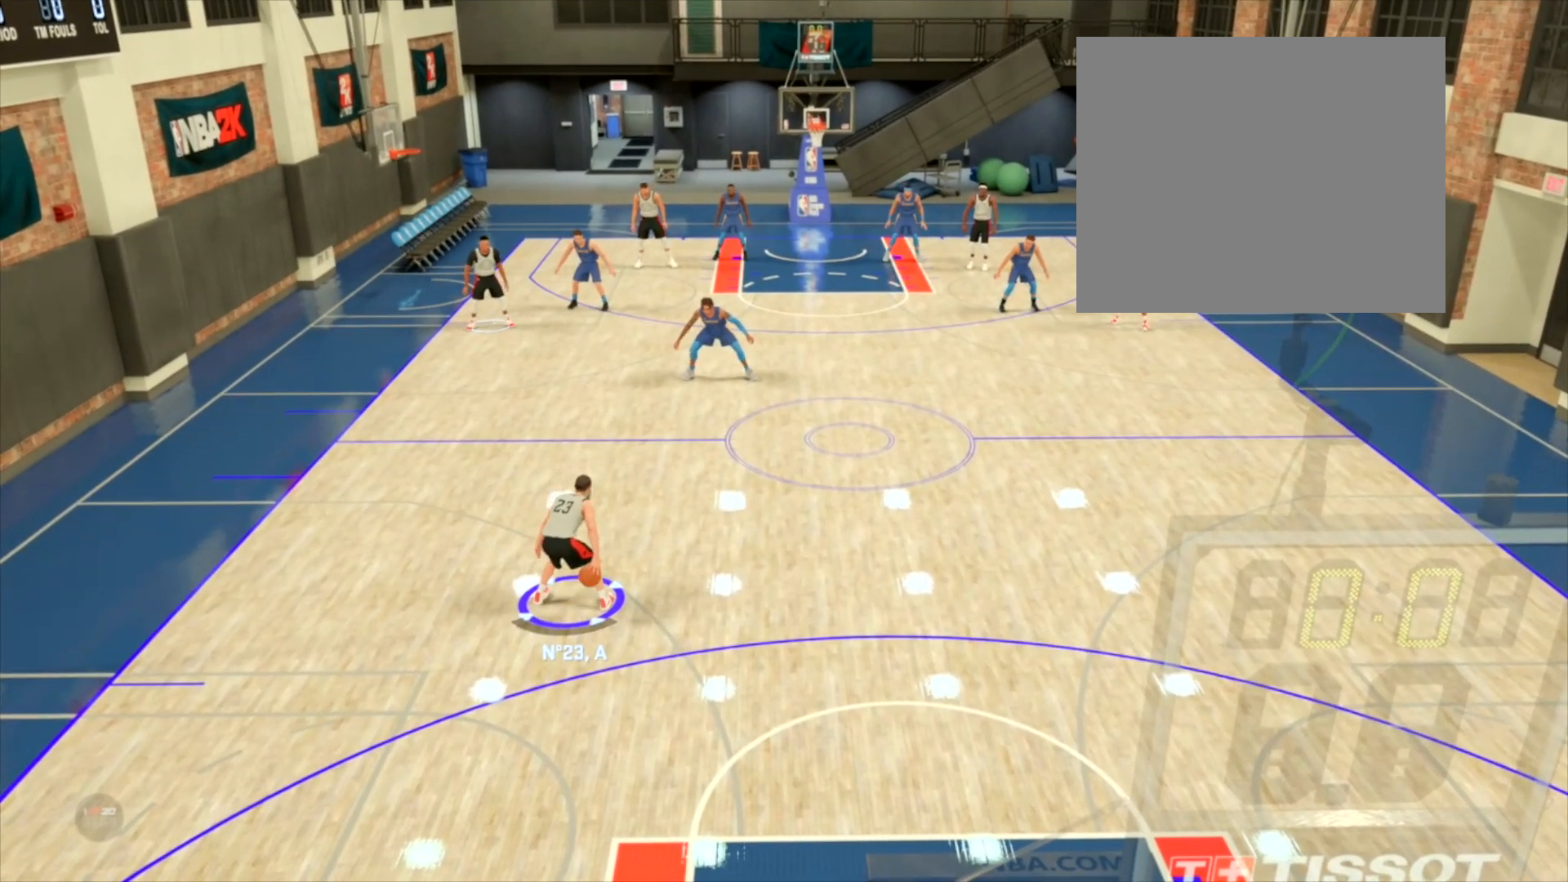
{"buttons": [], "left_stick": "center", "right_stick": "center", "events": []}
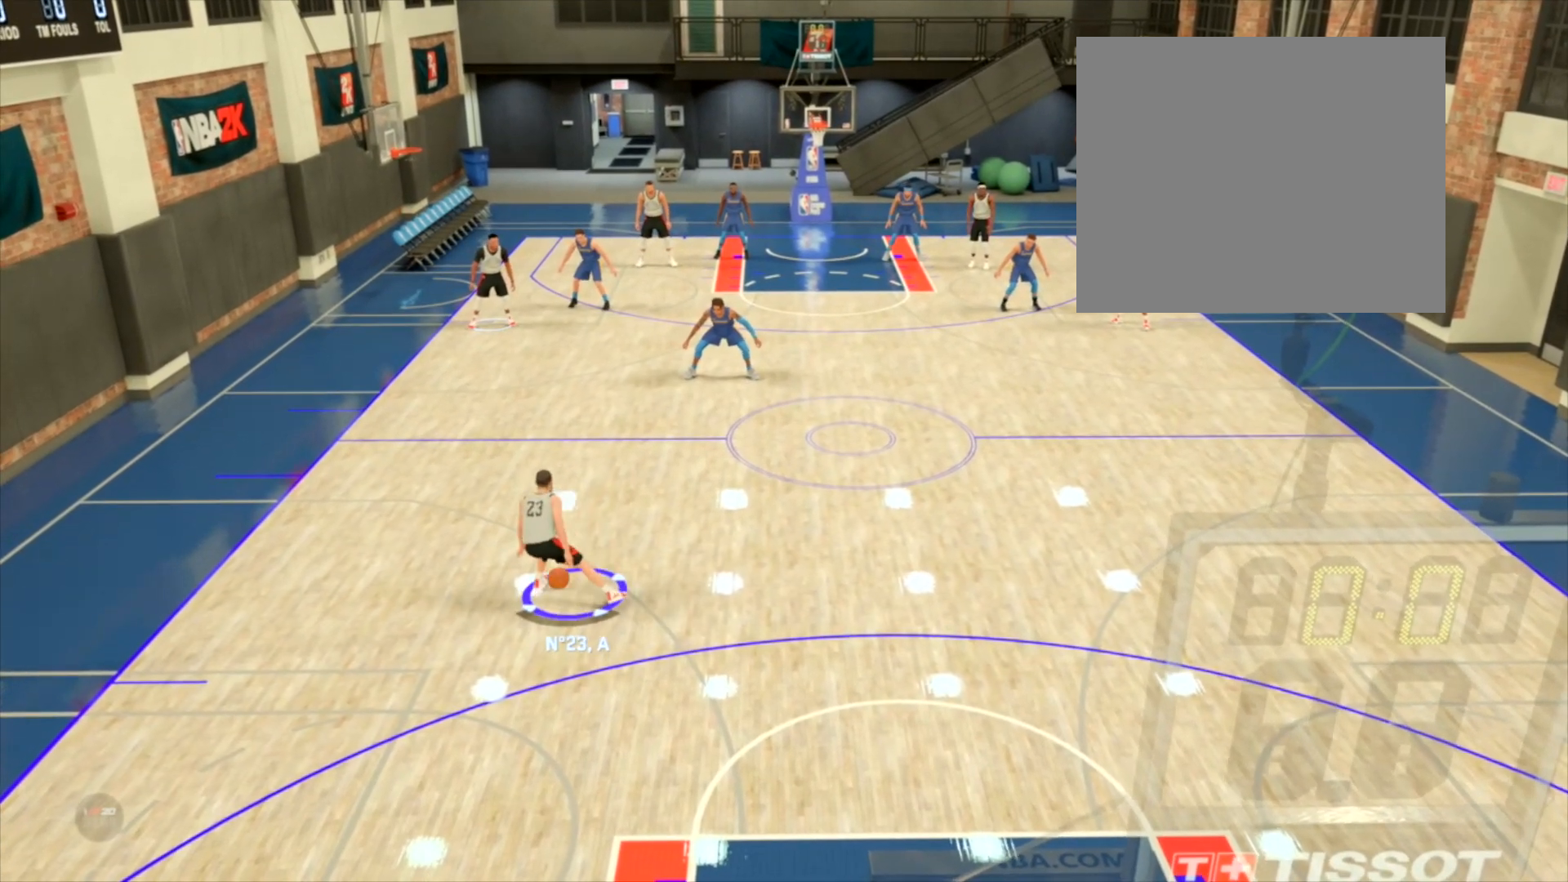
{"buttons": [], "left_stick": "center", "right_stick": "center", "events": []}
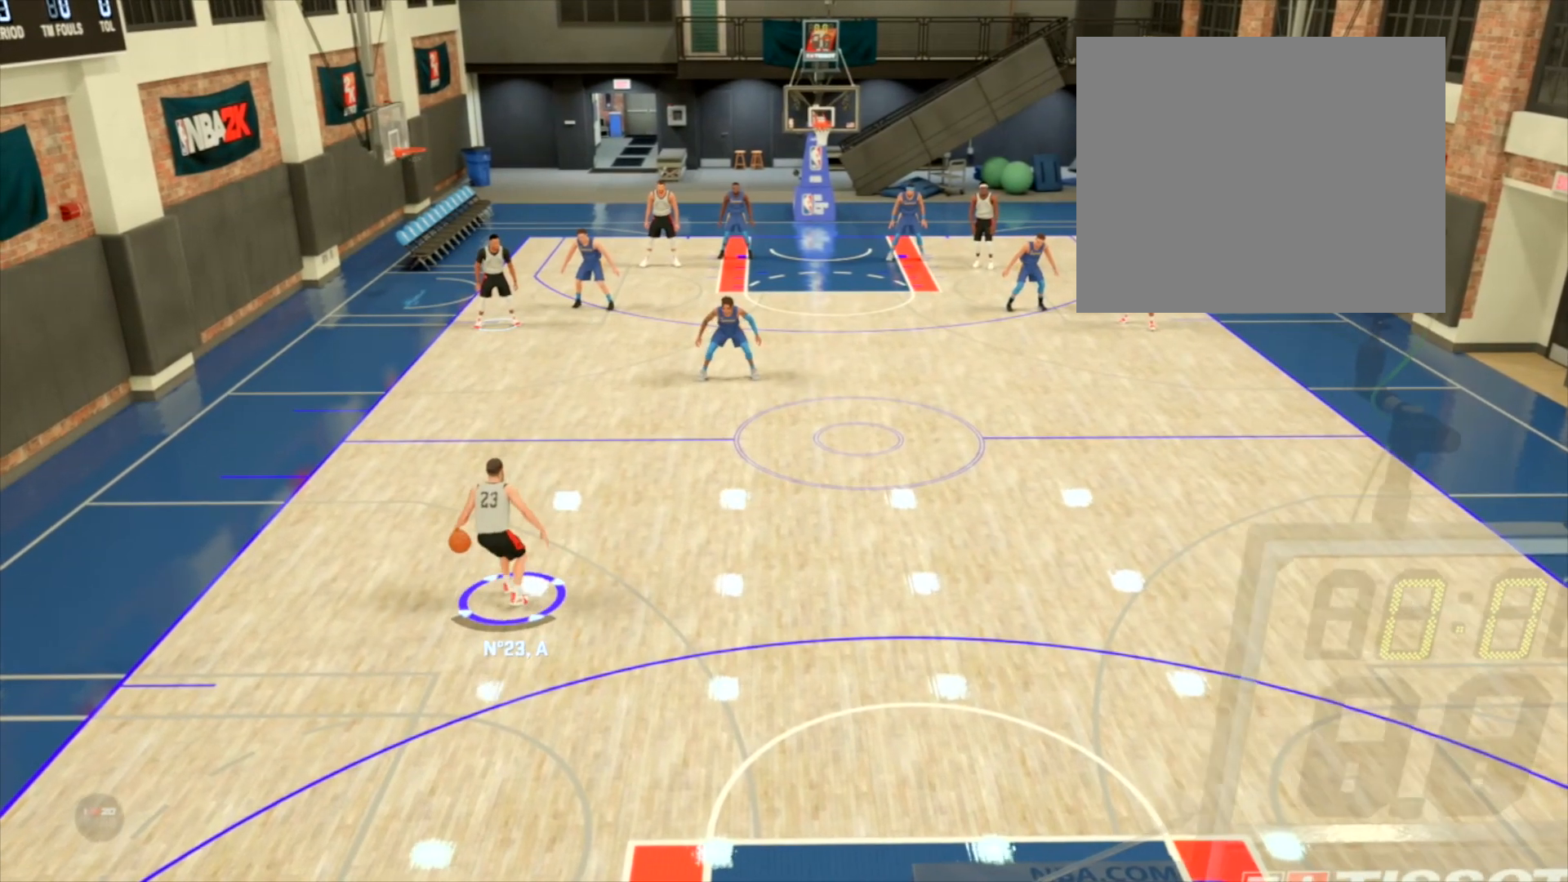
{"buttons": [], "left_stick": "center", "right_stick": "center", "events": []}
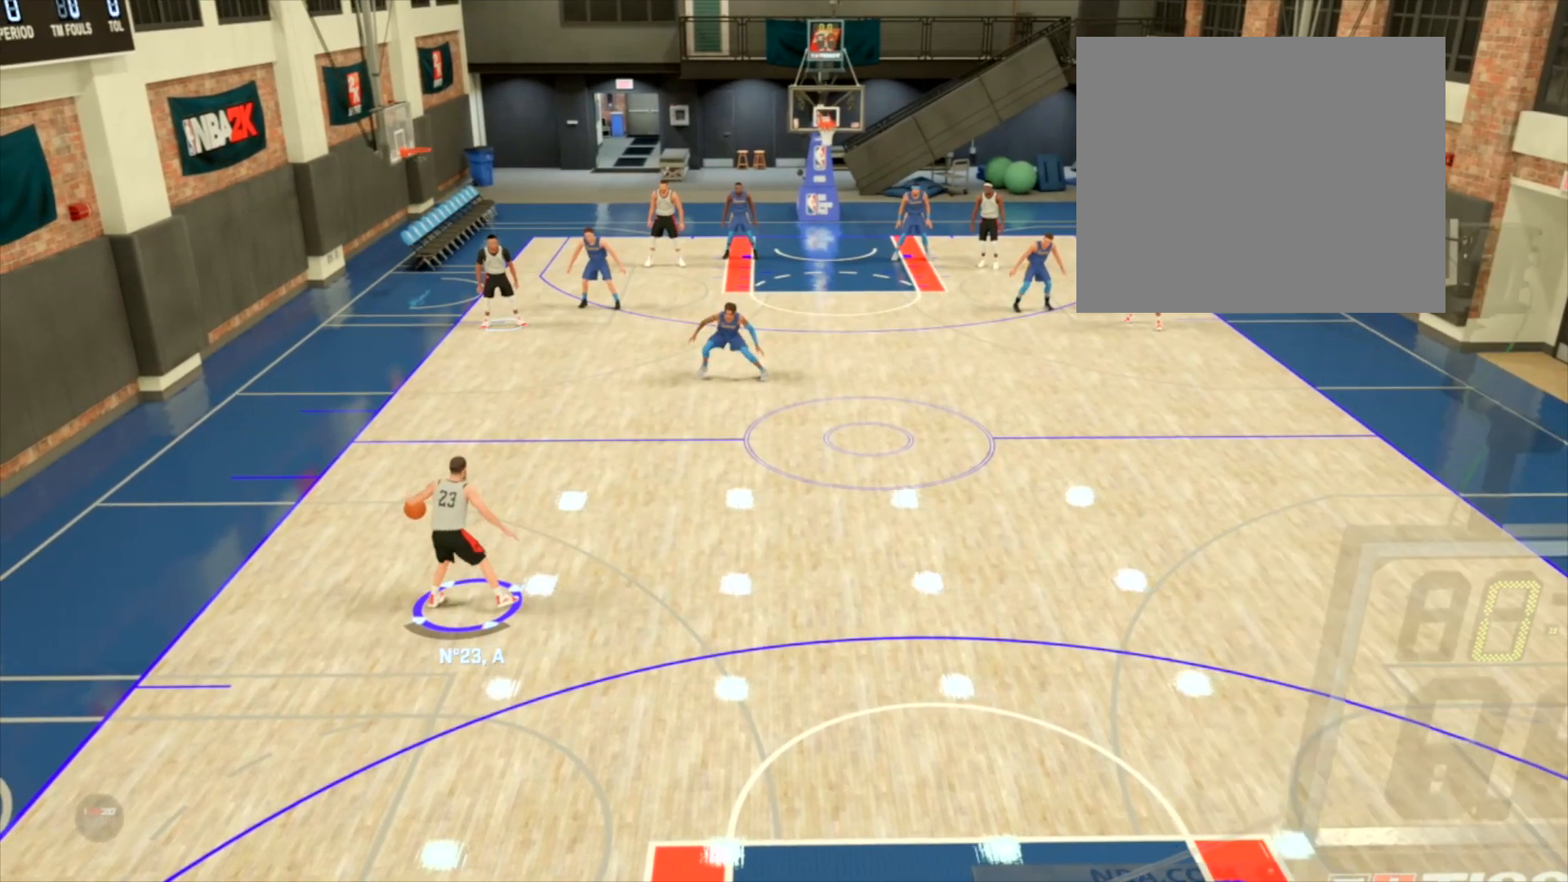
{"buttons": [], "left_stick": "center", "right_stick": "center", "events": []}
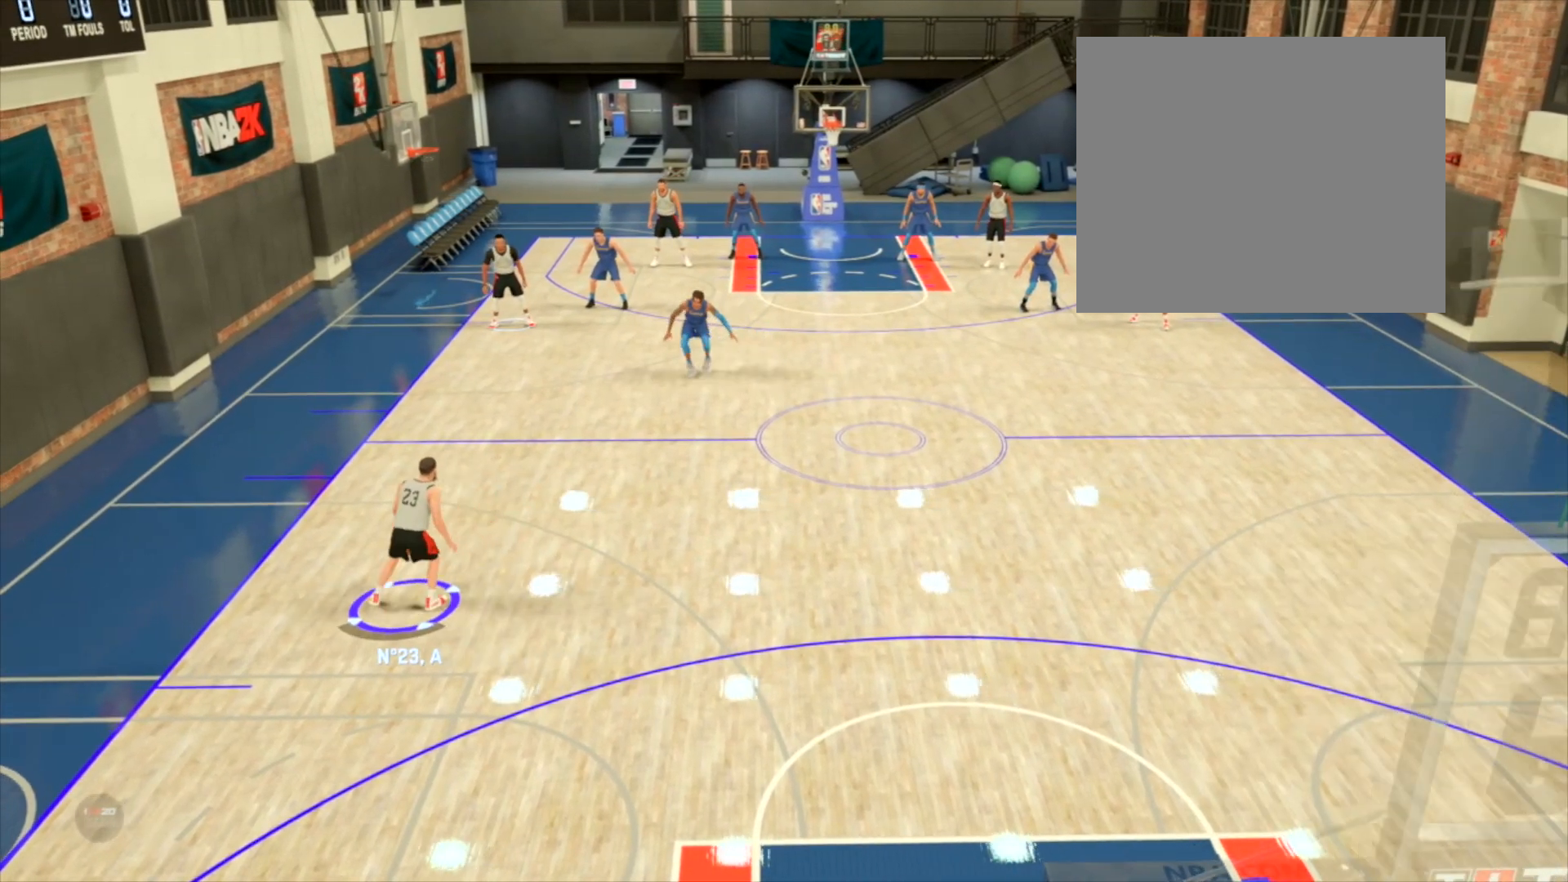
{"buttons": [], "left_stick": "center", "right_stick": "center", "events": [[67, "right_stick", "down"], [401, "right_stick", "center"]]}